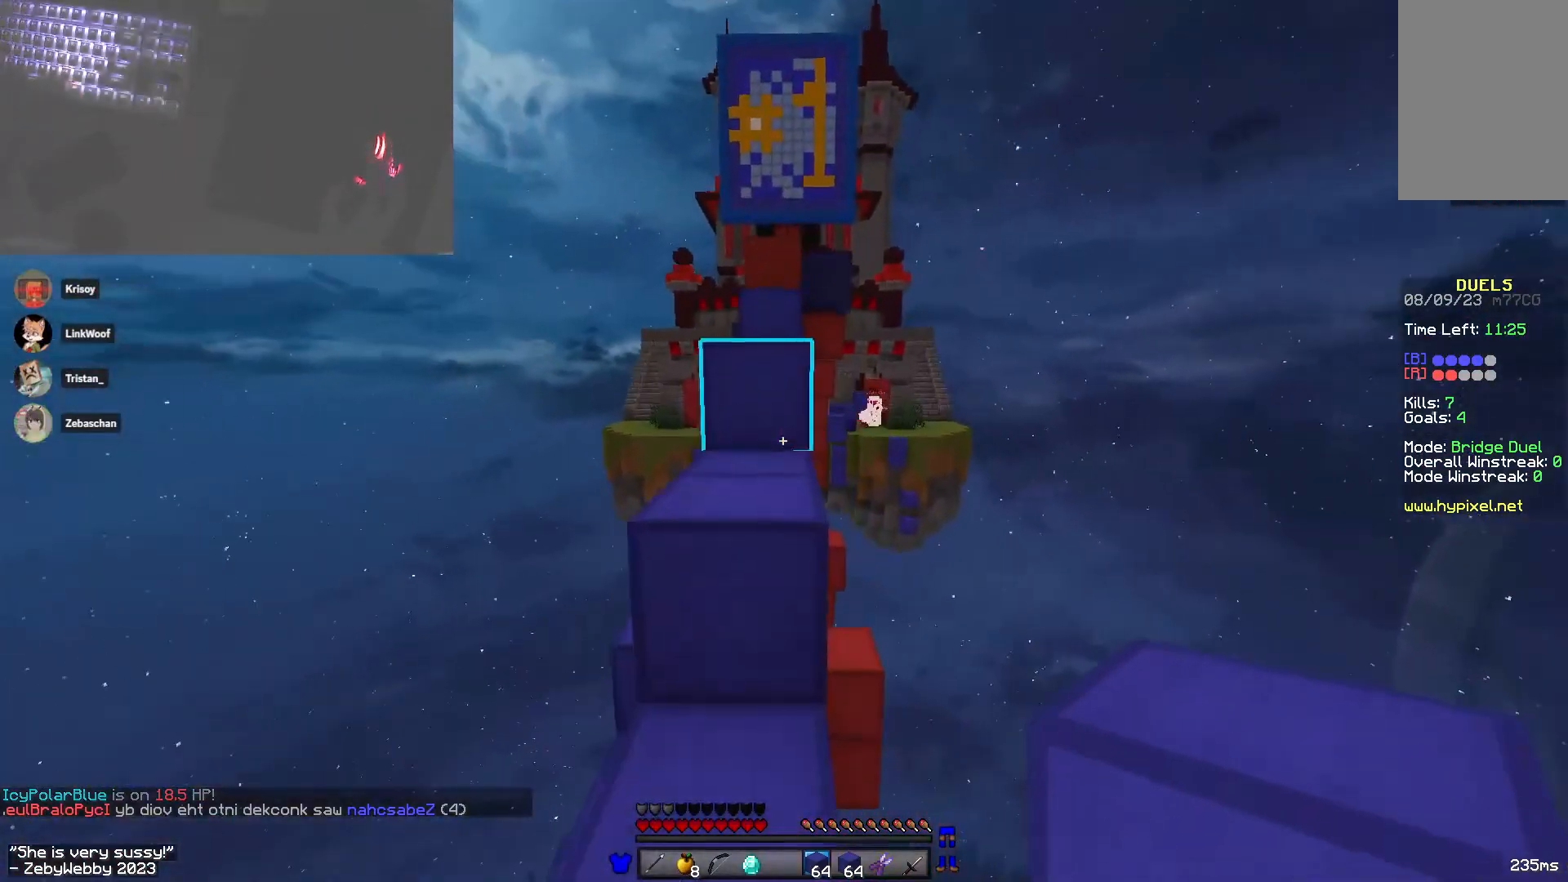
Gameplay with keyboard and mouse; each line is a JSON object with the keys and mouse buttons held at the frame after it. "events" lists presses ("down") and releases ("up") of "a", "d", "s", "sneak", "space", "w", "mouse_left" and "mouse_right" between this image and that frame as [ms after this image, input, new state], when the widget could be followed in between. "mouse_left", "mouse_right" = the "left", "right" buttons of the "mouse" list. No other keys are recorded. Fast repeated clicks can show as one long hold. Mouse movement is not recorded. Key names are as the overlay labels them; some are game actions (e.g. jump) rather than physical keys.
{"keys": ["d", "space"], "mouse": [], "events": [[183, "d", "down"], [216, "space", "up"], [266, "a", "up"], [300, "w", "up"], [416, "space", "down"]]}
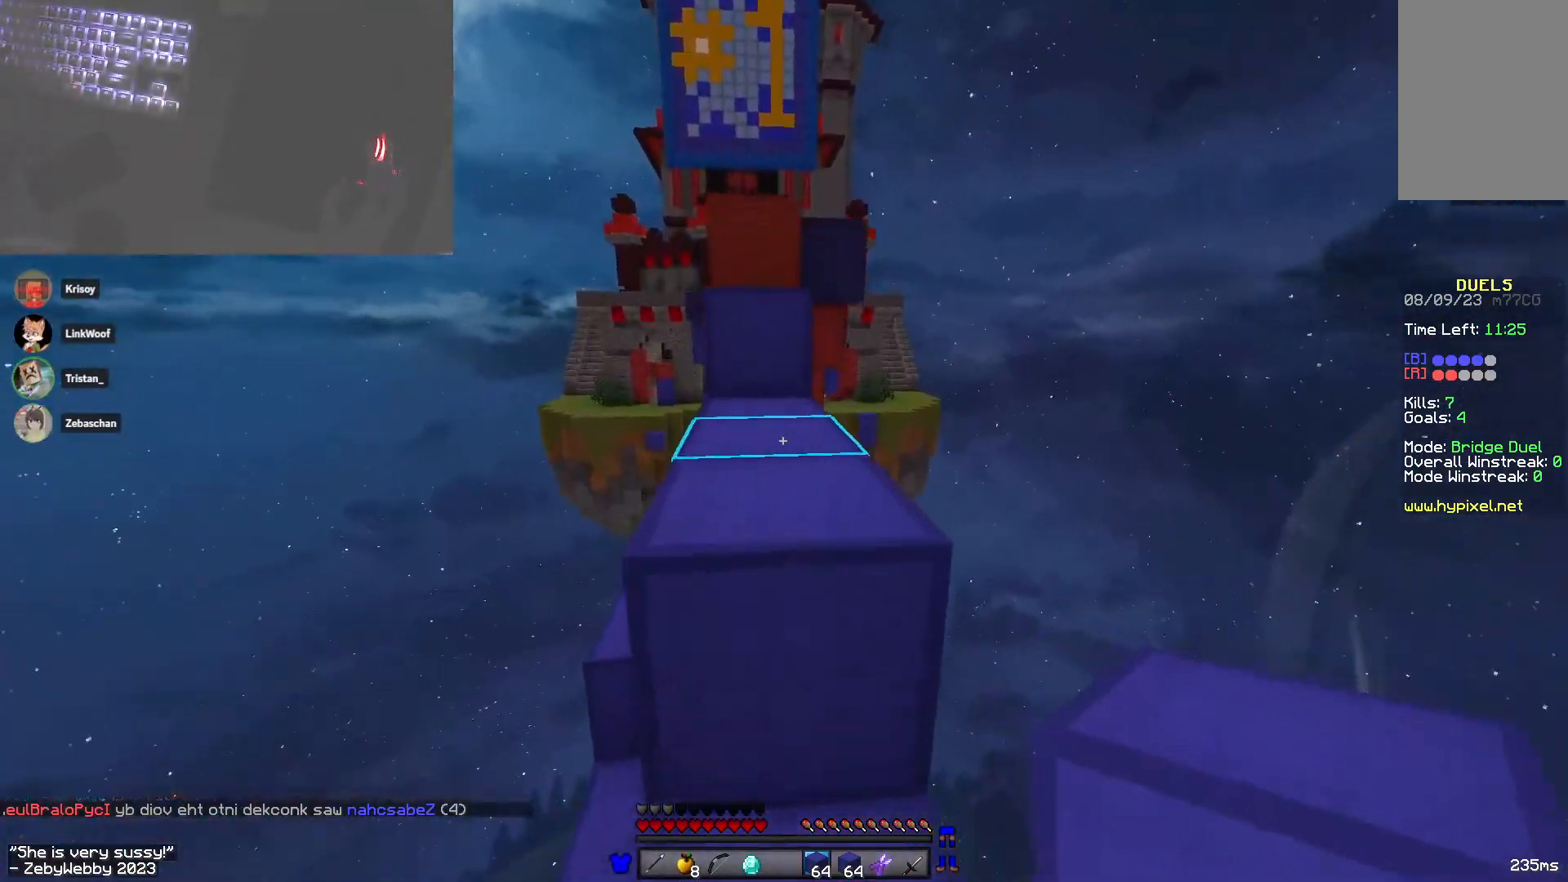
{"keys": ["space", "w"], "mouse": [], "events": [[33, "w", "down"], [100, "d", "up"], [133, "a", "down"], [133, "space", "up"], [416, "space", "down"], [433, "a", "up"]]}
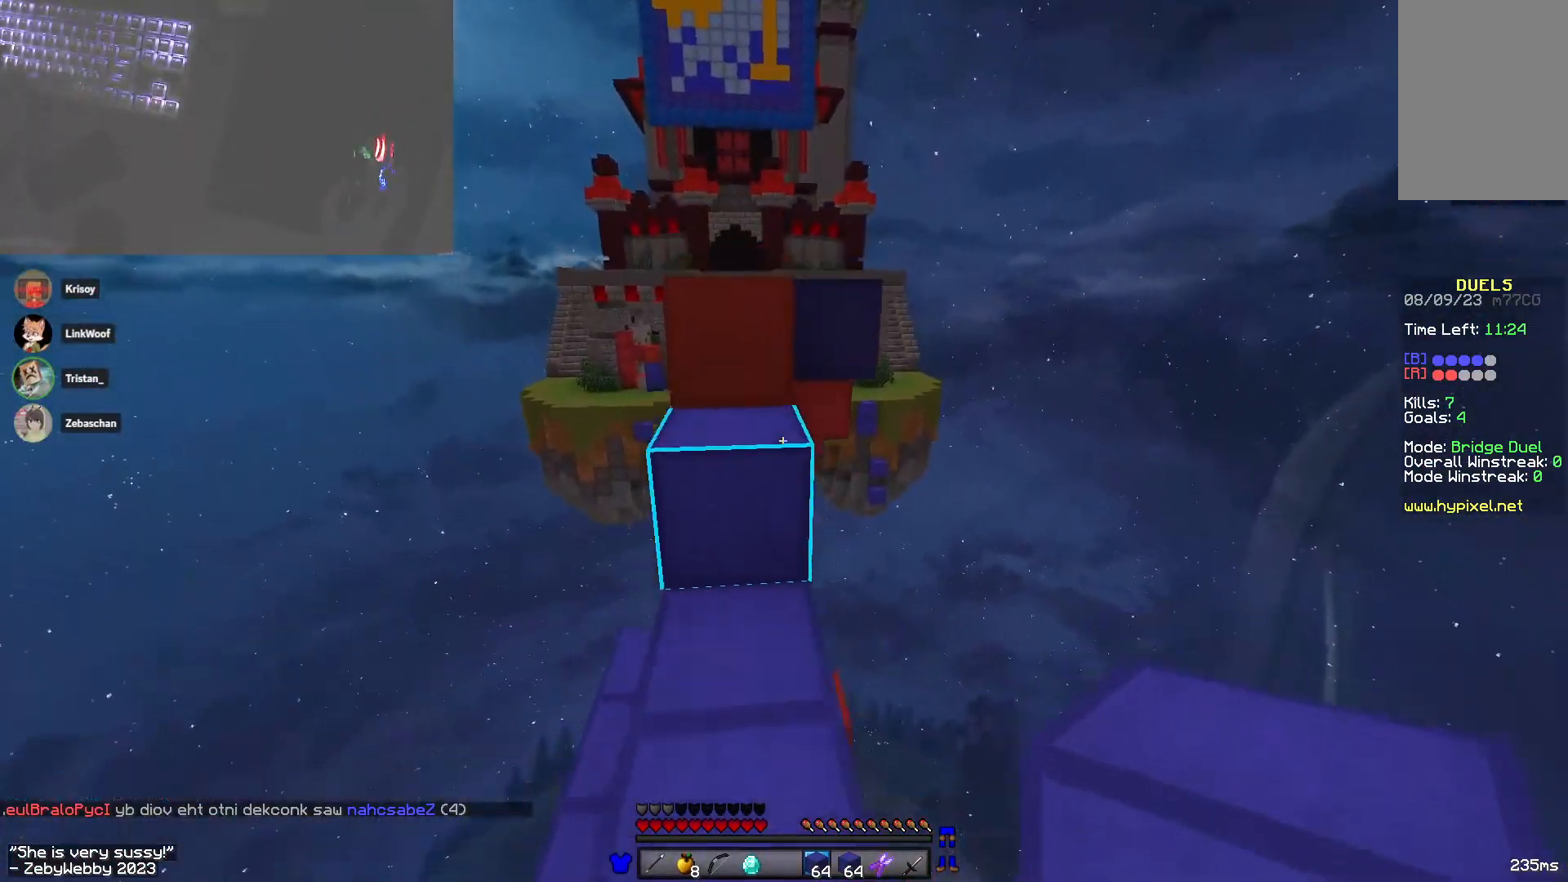
{"keys": ["a", "space", "w"], "mouse": [], "events": [[133, "a", "down"], [150, "mouse_right", "down"], [183, "space", "up"], [200, "d", "down"], [266, "mouse_right", "up"], [266, "space", "down"], [283, "a", "up"], [400, "a", "down"], [466, "d", "up"]]}
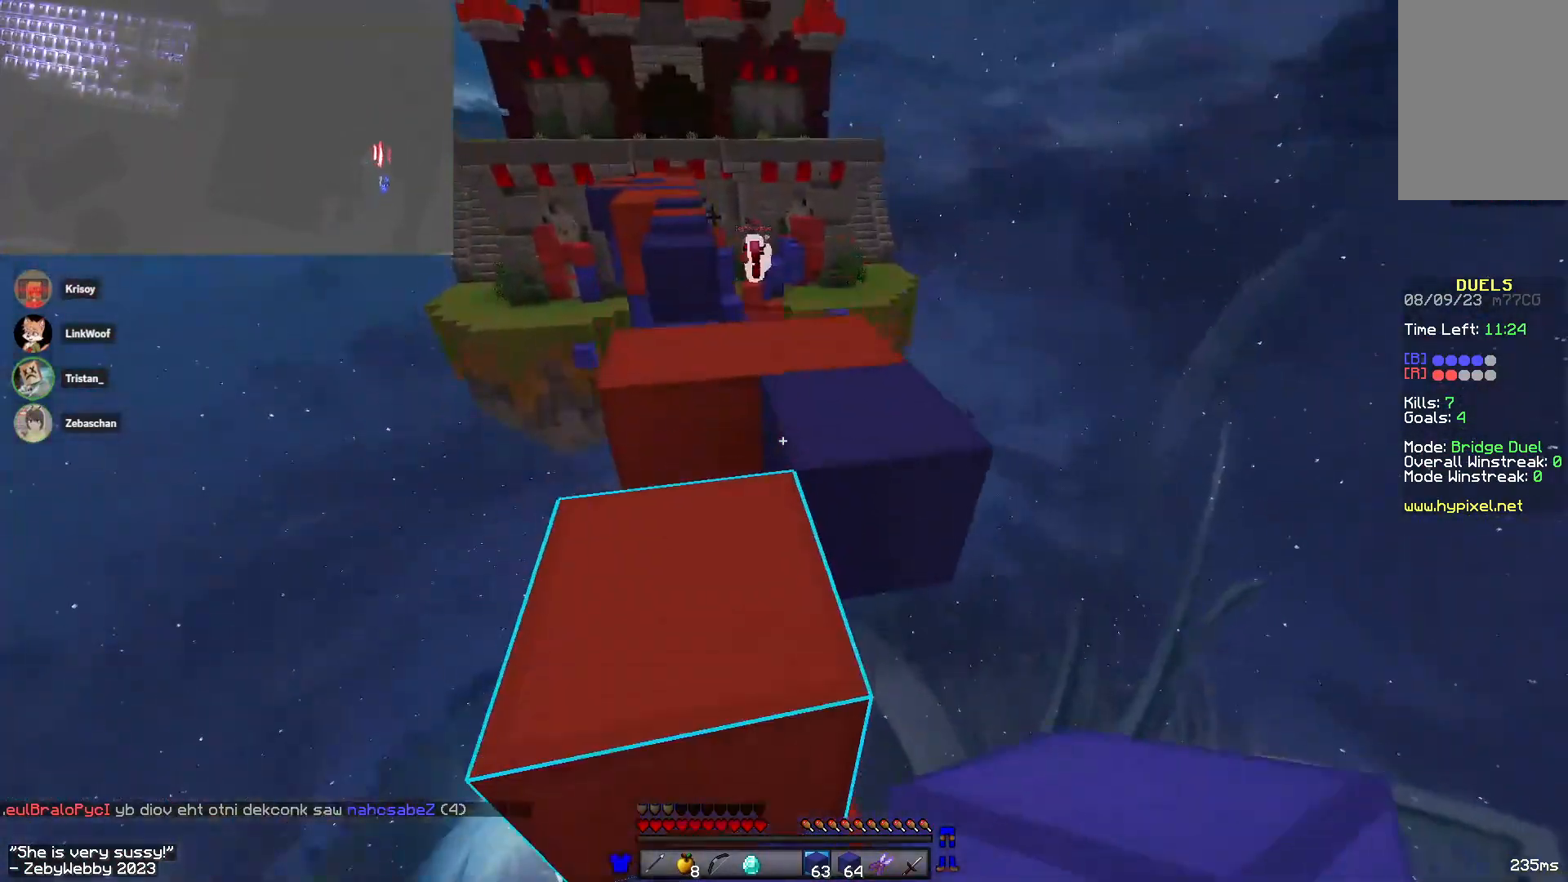
{"keys": ["space", "w"], "mouse": [], "events": [[83, "space", "up"], [133, "a", "up"], [266, "space", "down"]]}
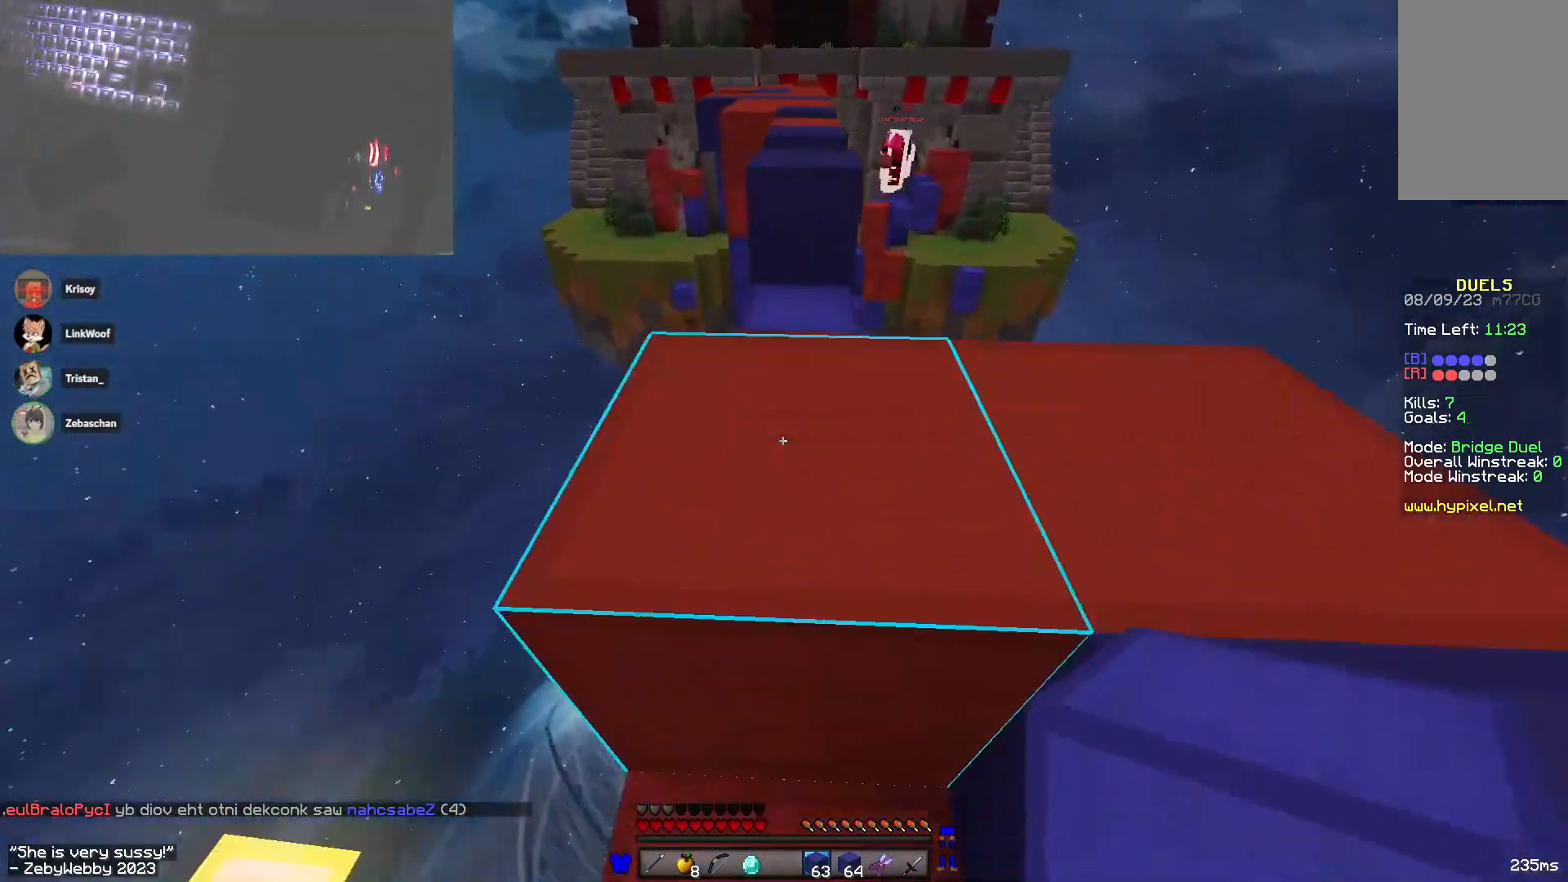
{"keys": ["w"], "mouse": ["right"], "events": [[233, "space", "up"], [400, "mouse_right", "down"]]}
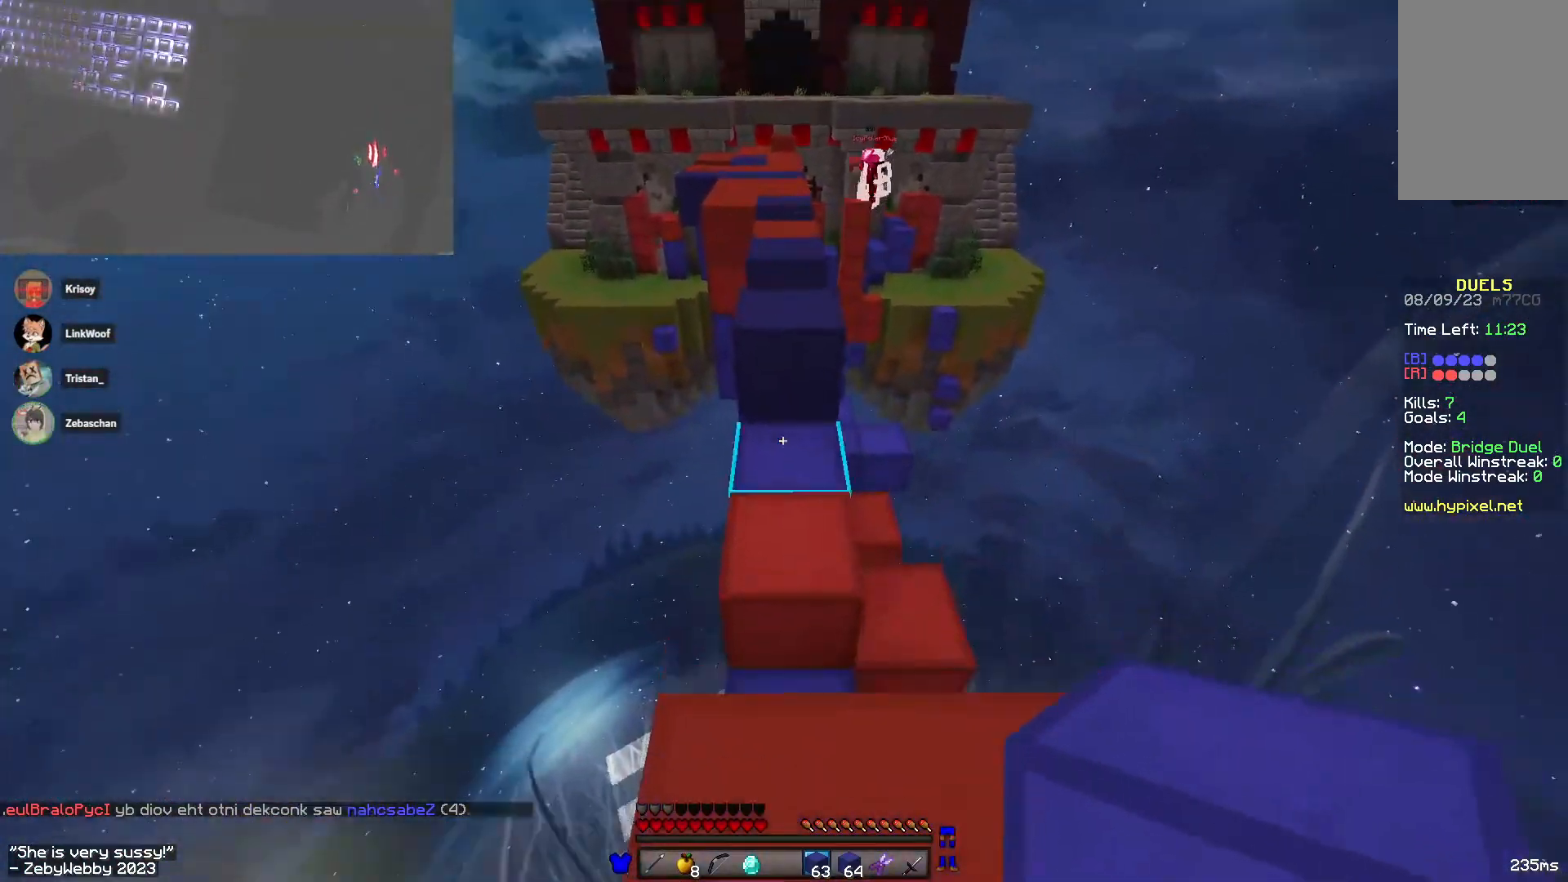
{"keys": ["w"], "mouse": [], "events": [[33, "mouse_right", "up"], [83, "space", "down"], [116, "mouse_right", "down"], [216, "mouse_right", "up"], [283, "mouse_right", "down"], [350, "space", "up"], [416, "mouse_right", "up"]]}
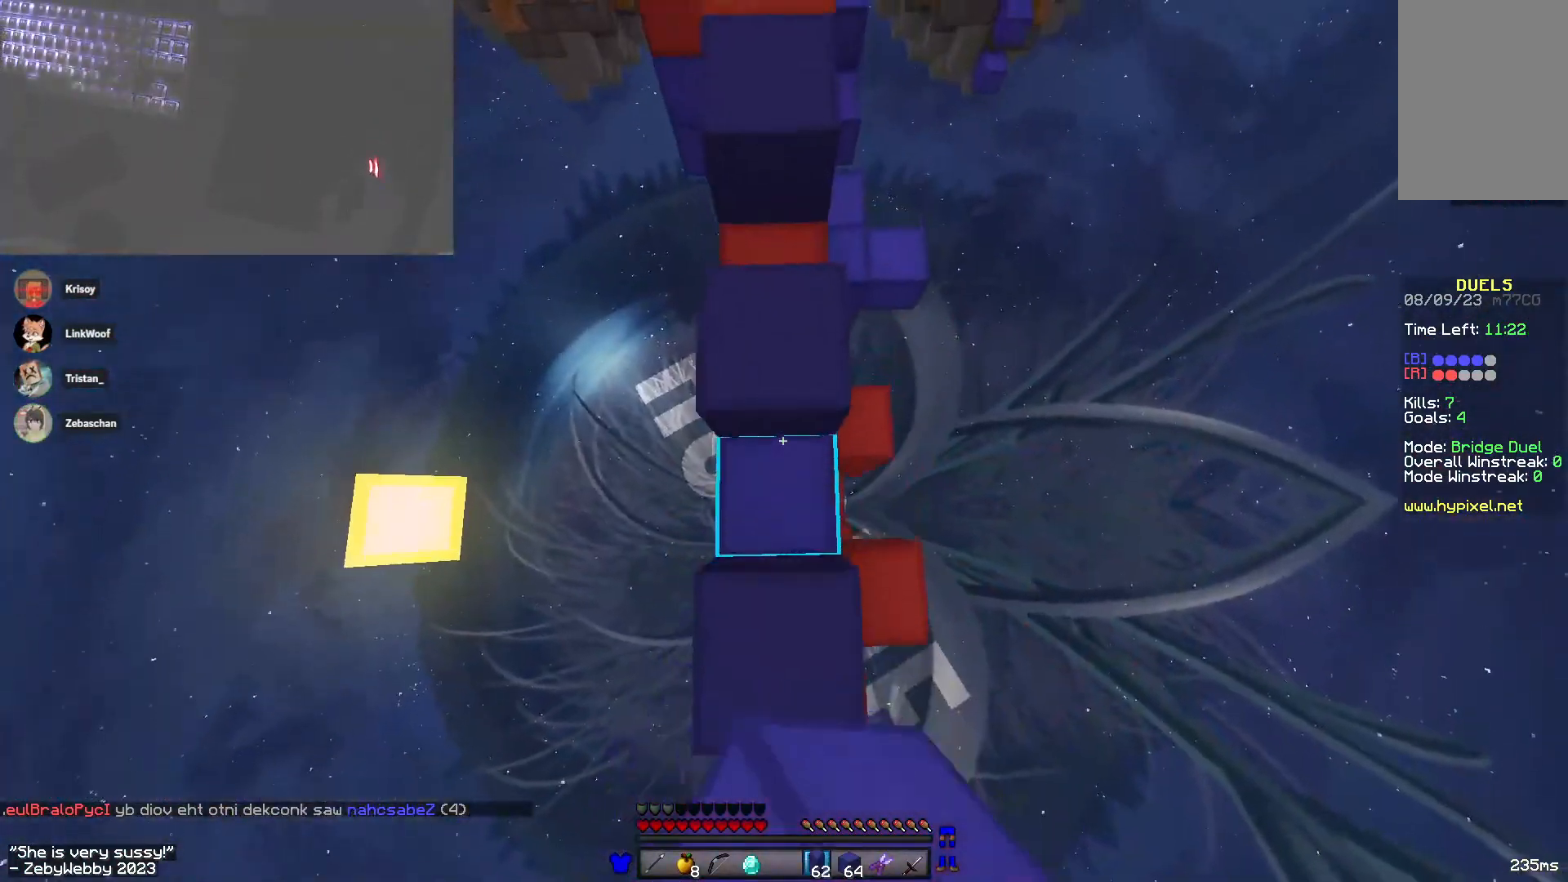
{"keys": ["w"], "mouse": [], "events": [[133, "space", "down"], [466, "space", "up"]]}
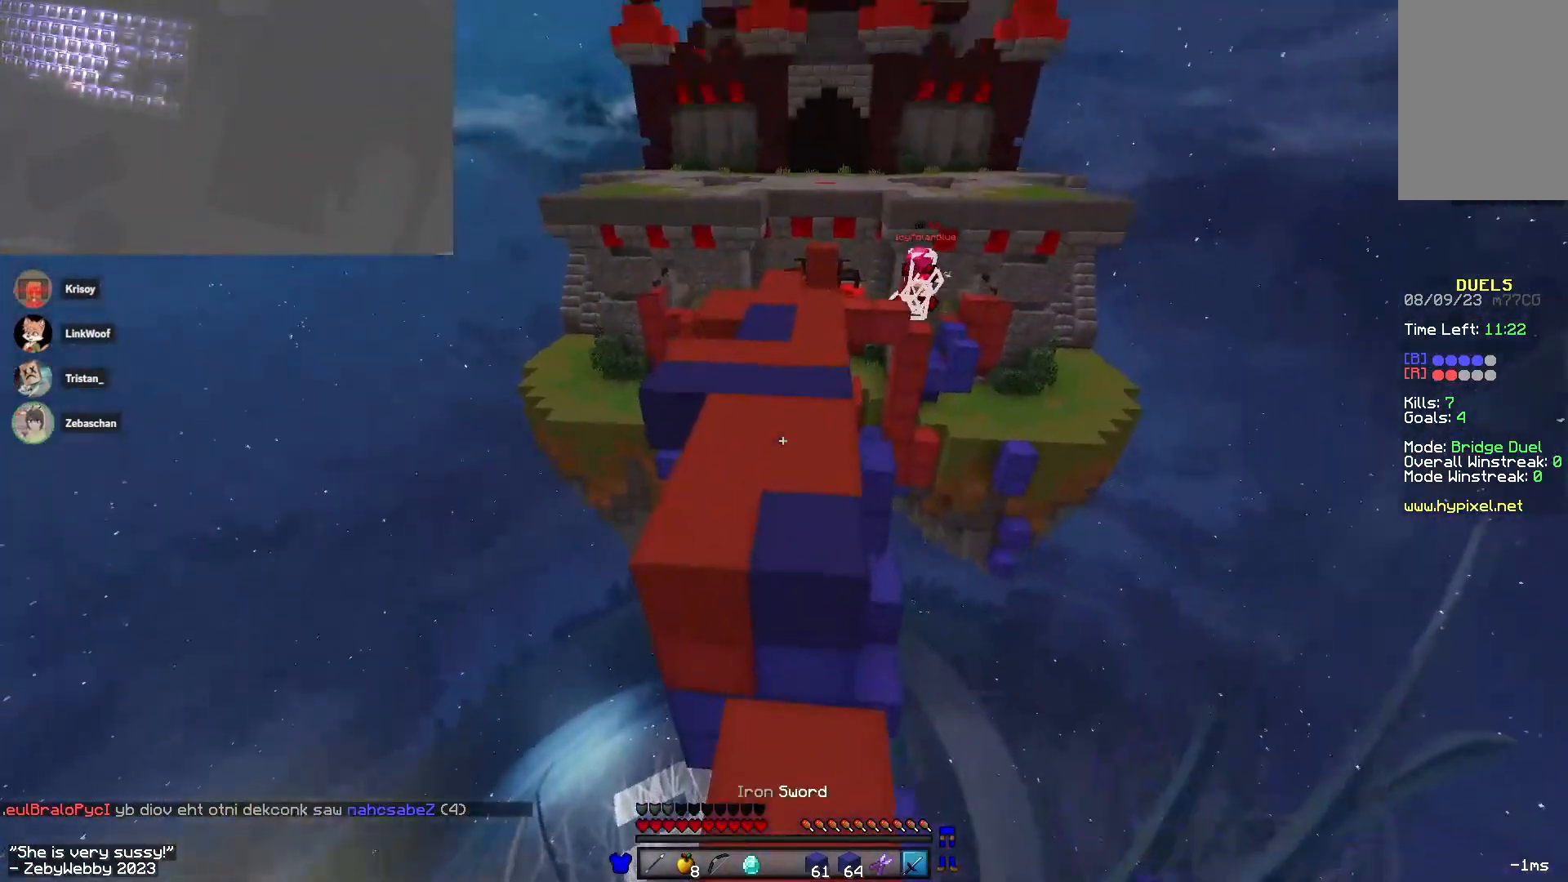
{"keys": ["w"], "mouse": ["left"], "events": [[116, "a", "down"], [183, "space", "down"], [266, "a", "up"], [366, "mouse_left", "down"], [433, "space", "up"]]}
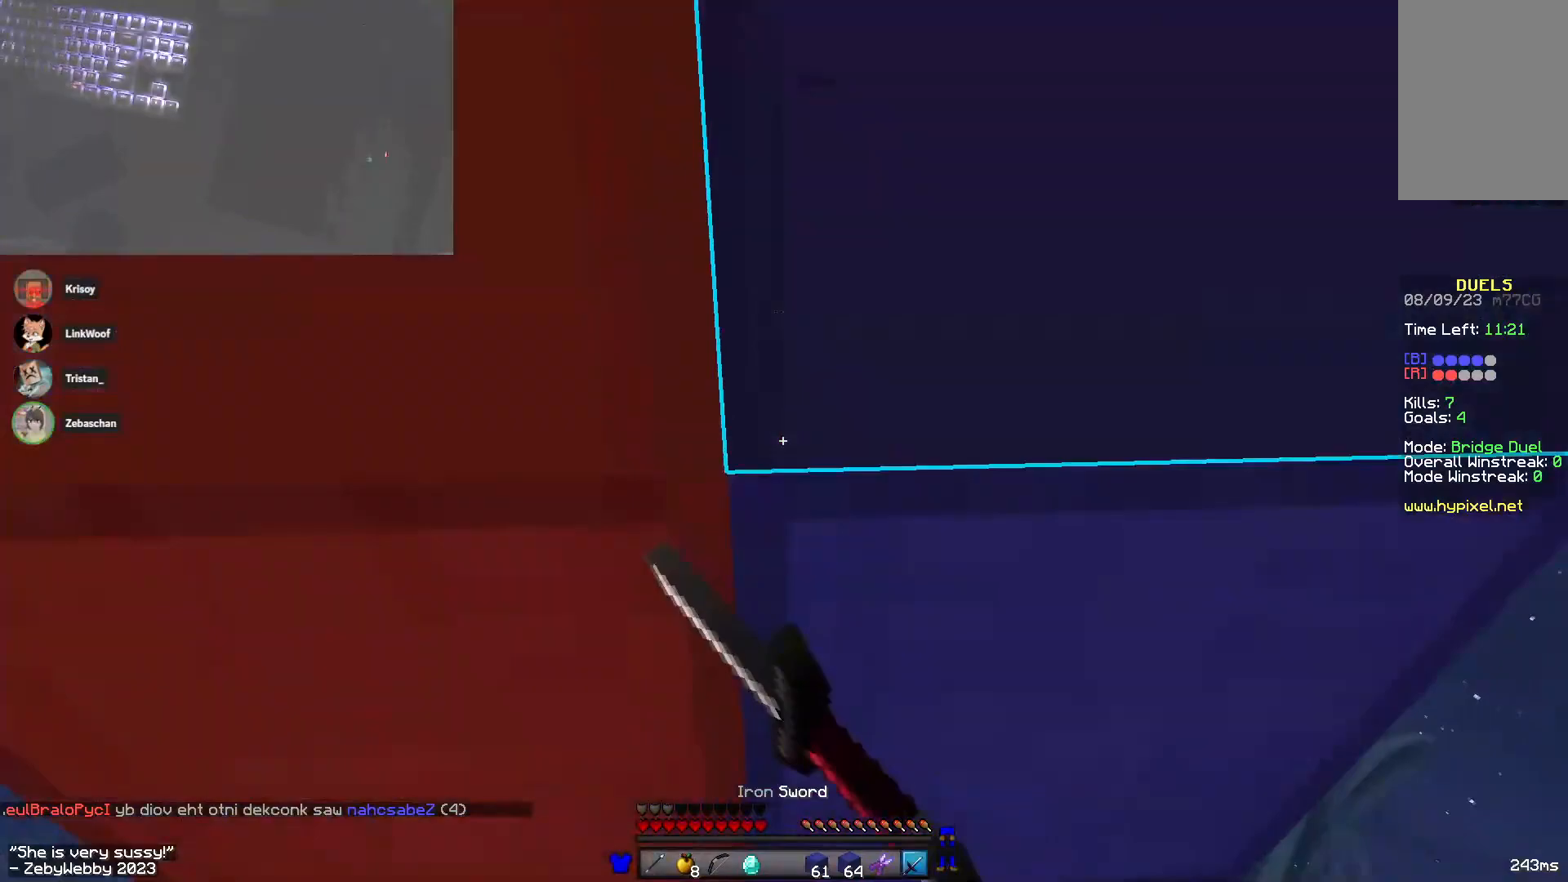
{"keys": ["d", "space", "w"], "mouse": [], "events": [[66, "mouse_left", "up"], [83, "mouse_left", "down"], [100, "d", "down"], [116, "mouse_left", "up"], [366, "w", "up"], [416, "space", "down"], [433, "w", "down"]]}
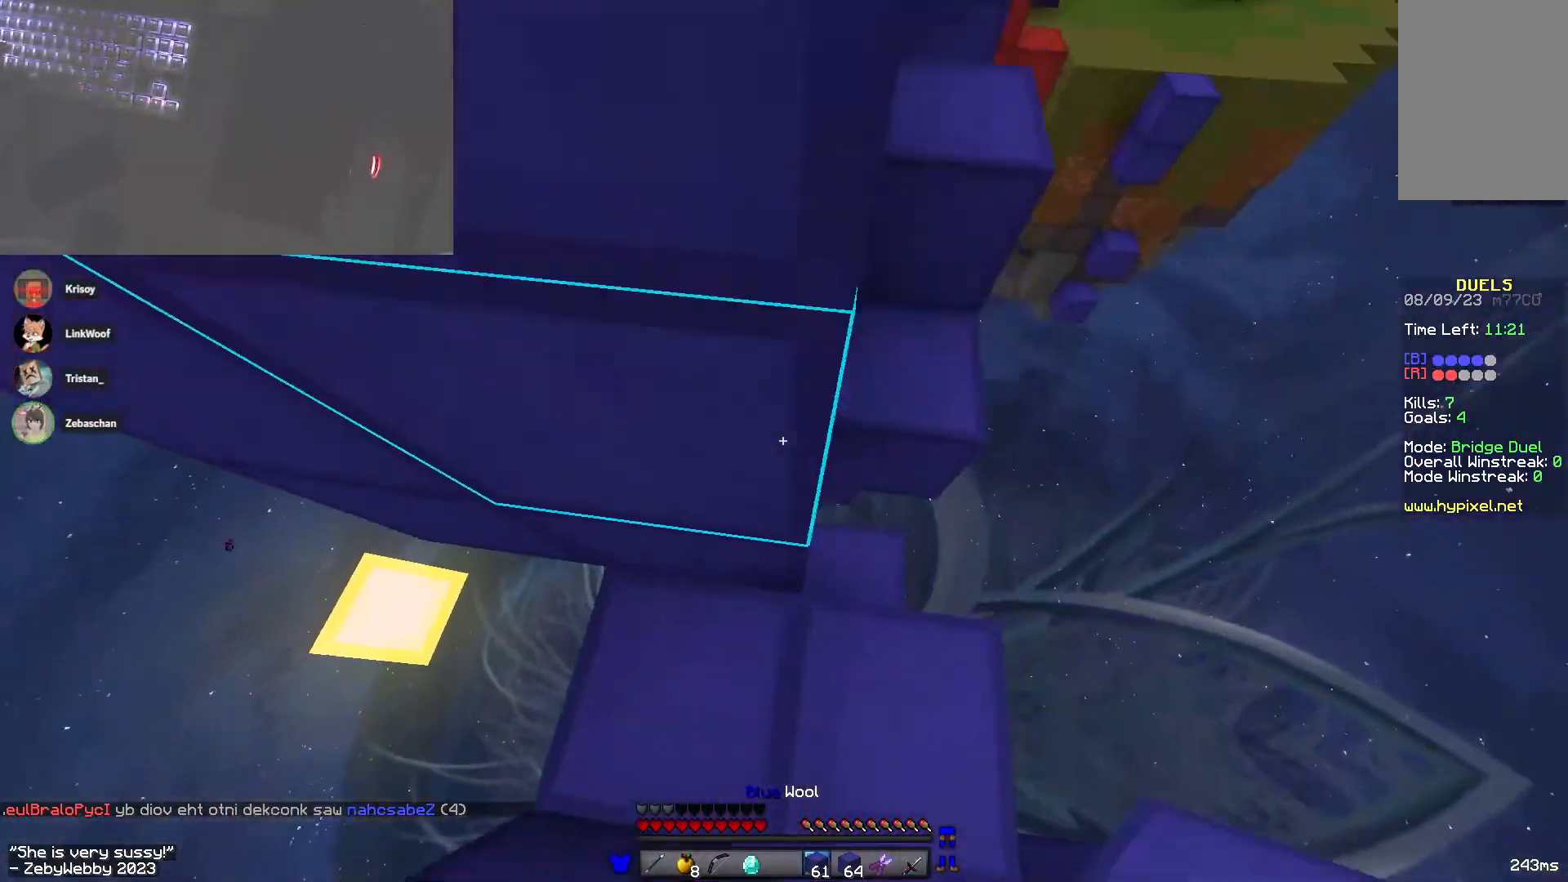
{"keys": ["d", "space", "w"], "mouse": ["right"], "events": [[166, "space", "up"], [366, "mouse_right", "down"], [383, "space", "down"], [450, "mouse_right", "up"], [483, "mouse_right", "down"]]}
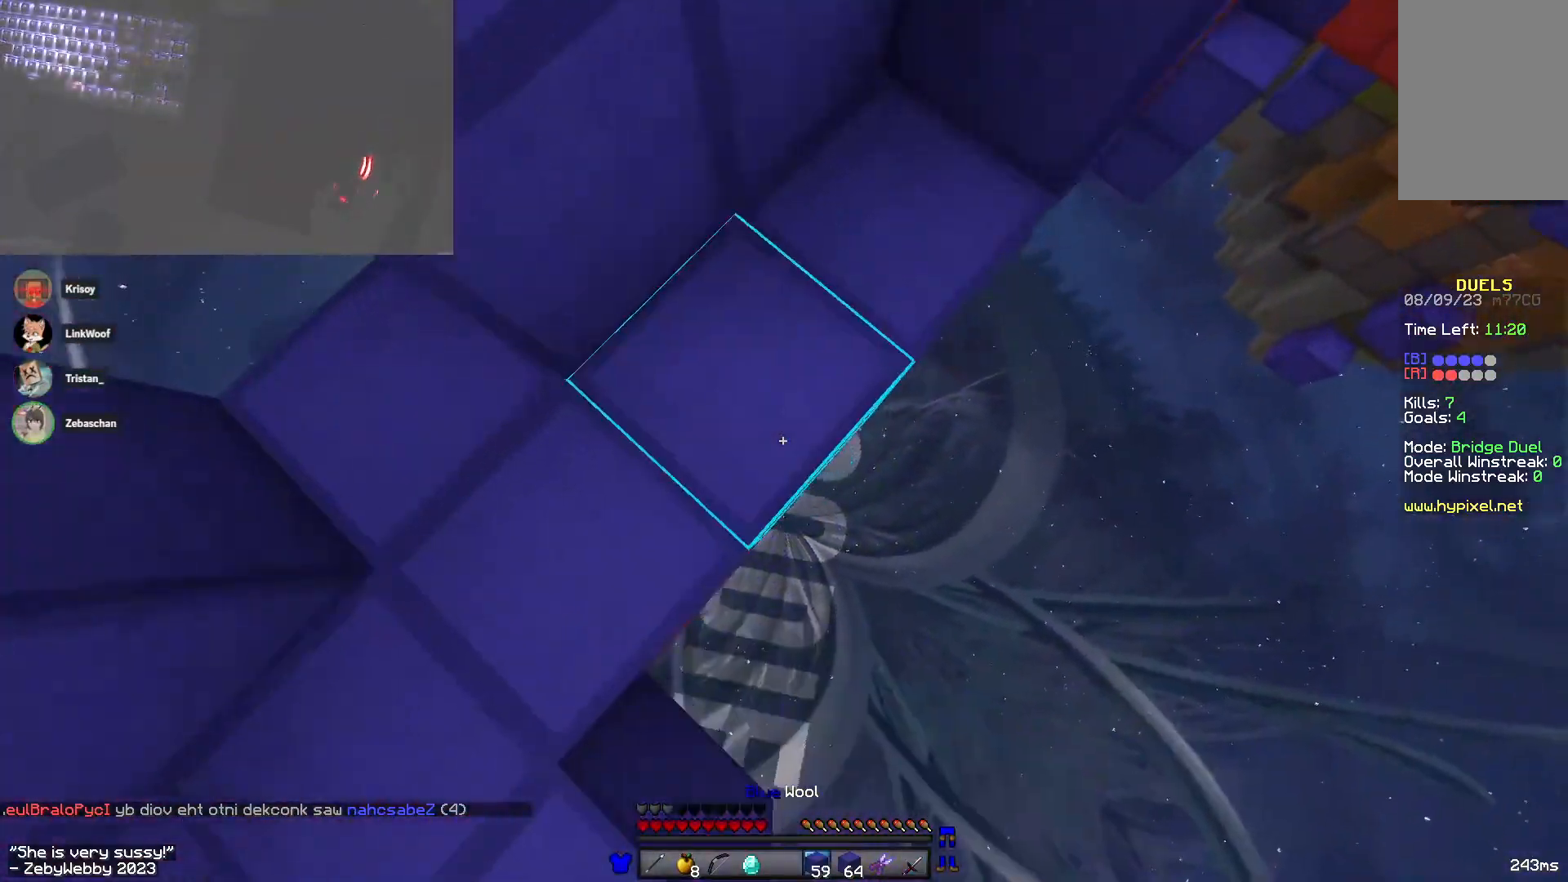
{"keys": ["d"], "mouse": [], "events": [[200, "space", "up"], [200, "w", "up"], [416, "mouse_right", "up"]]}
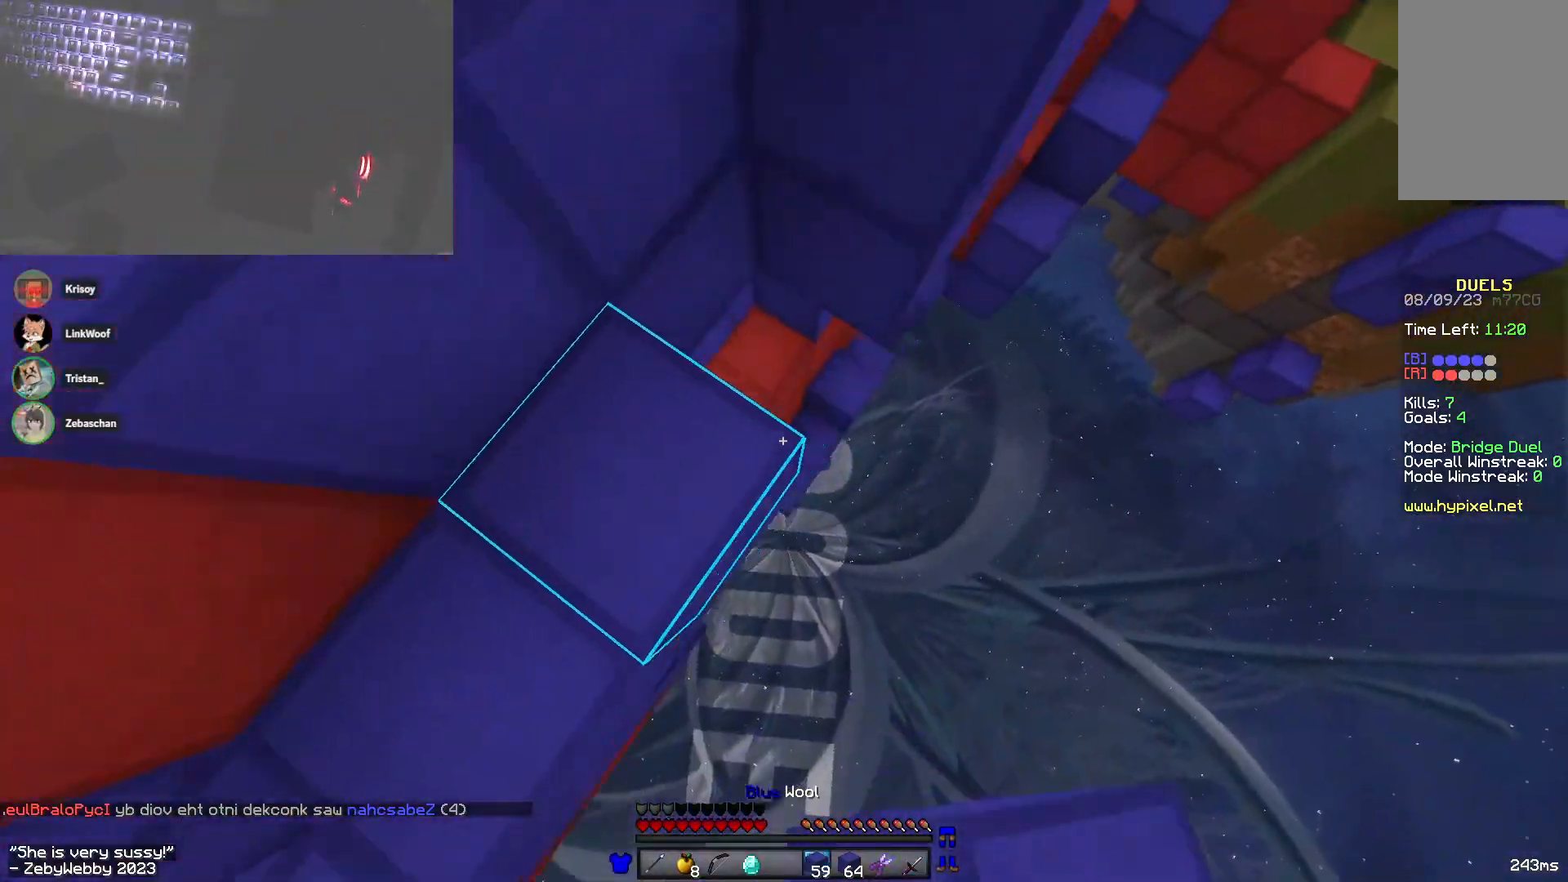
{"keys": ["w"], "mouse": [], "events": [[83, "mouse_right", "down"], [116, "mouse_right", "up"], [116, "space", "down"], [133, "w", "down"], [183, "mouse_right", "down"], [316, "mouse_right", "up"], [316, "space", "up"], [350, "d", "up"]]}
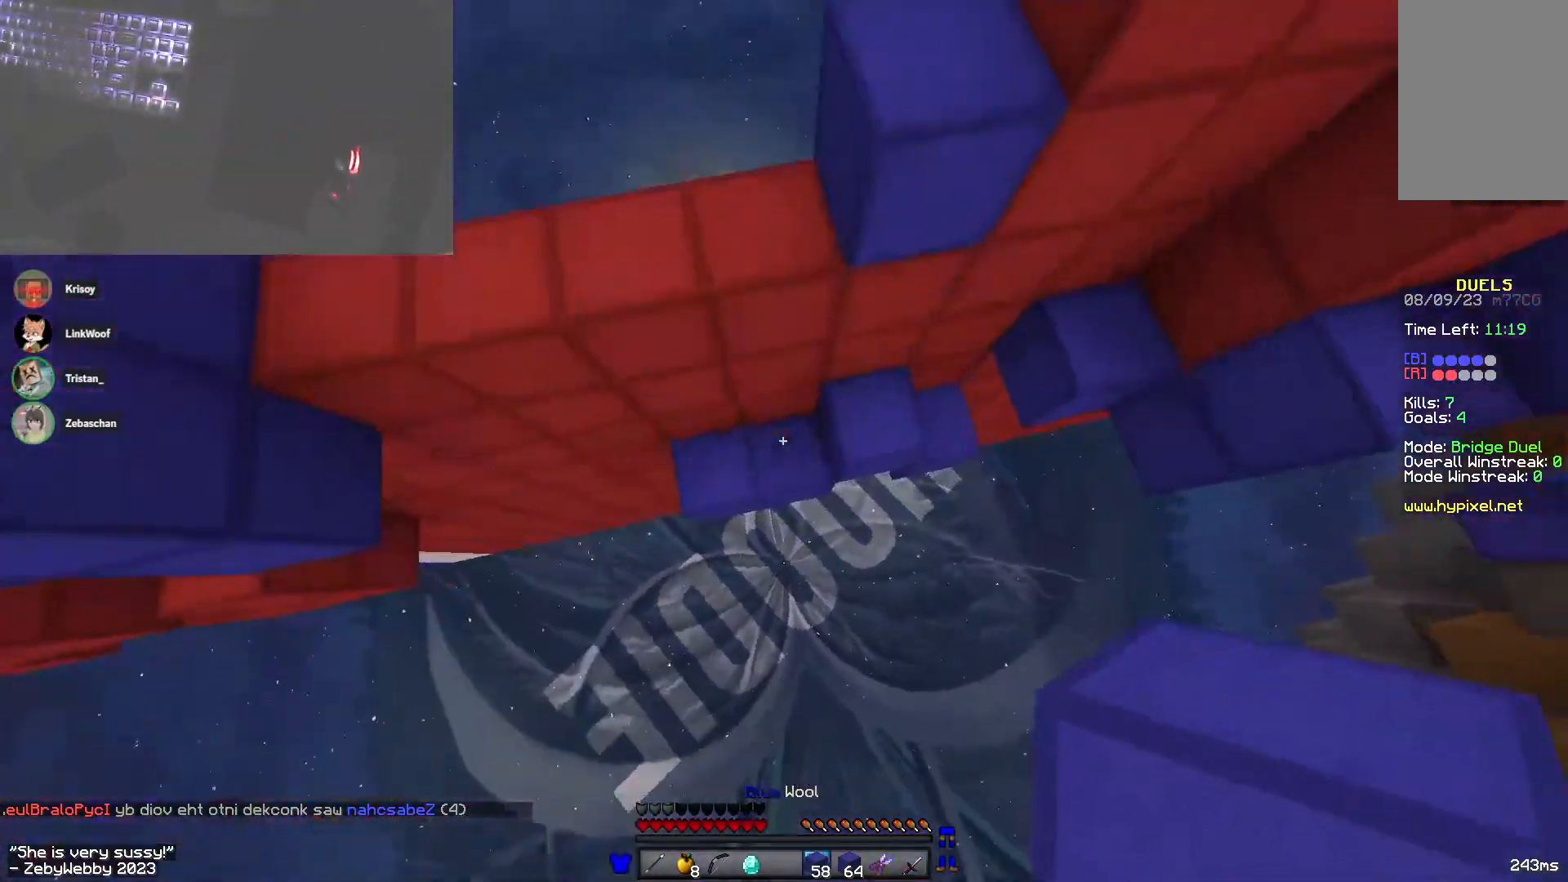
{"keys": ["w"], "mouse": [], "events": [[183, "mouse_right", "down"], [250, "a", "down"], [283, "mouse_right", "up"], [350, "a", "up"]]}
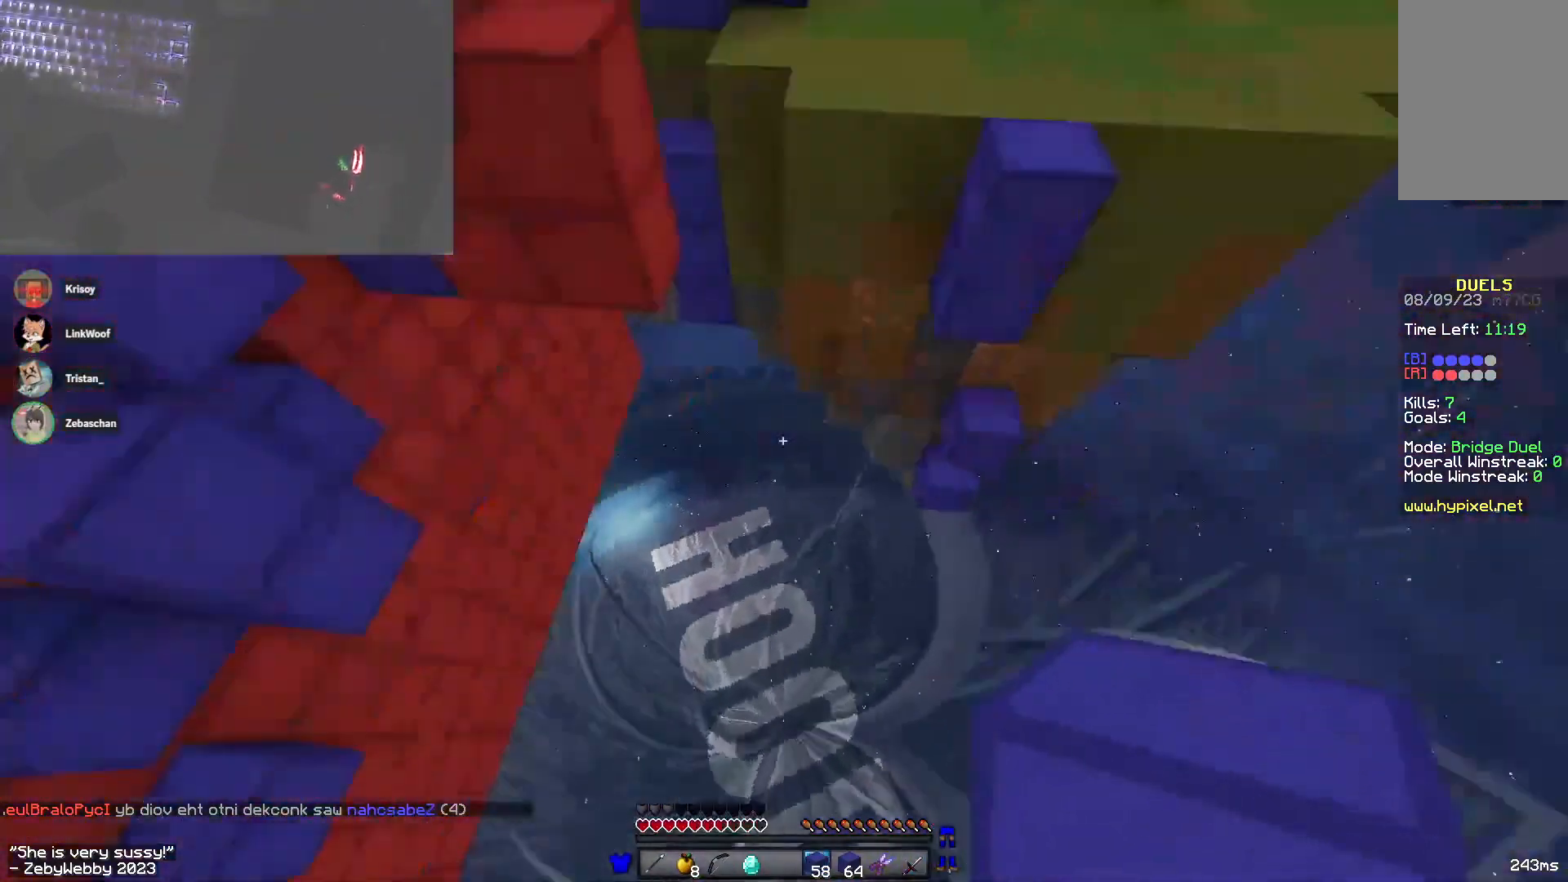
{"keys": ["w"], "mouse": [], "events": [[133, "mouse_right", "down"], [216, "w", "up"], [366, "mouse_right", "up"], [466, "w", "down"]]}
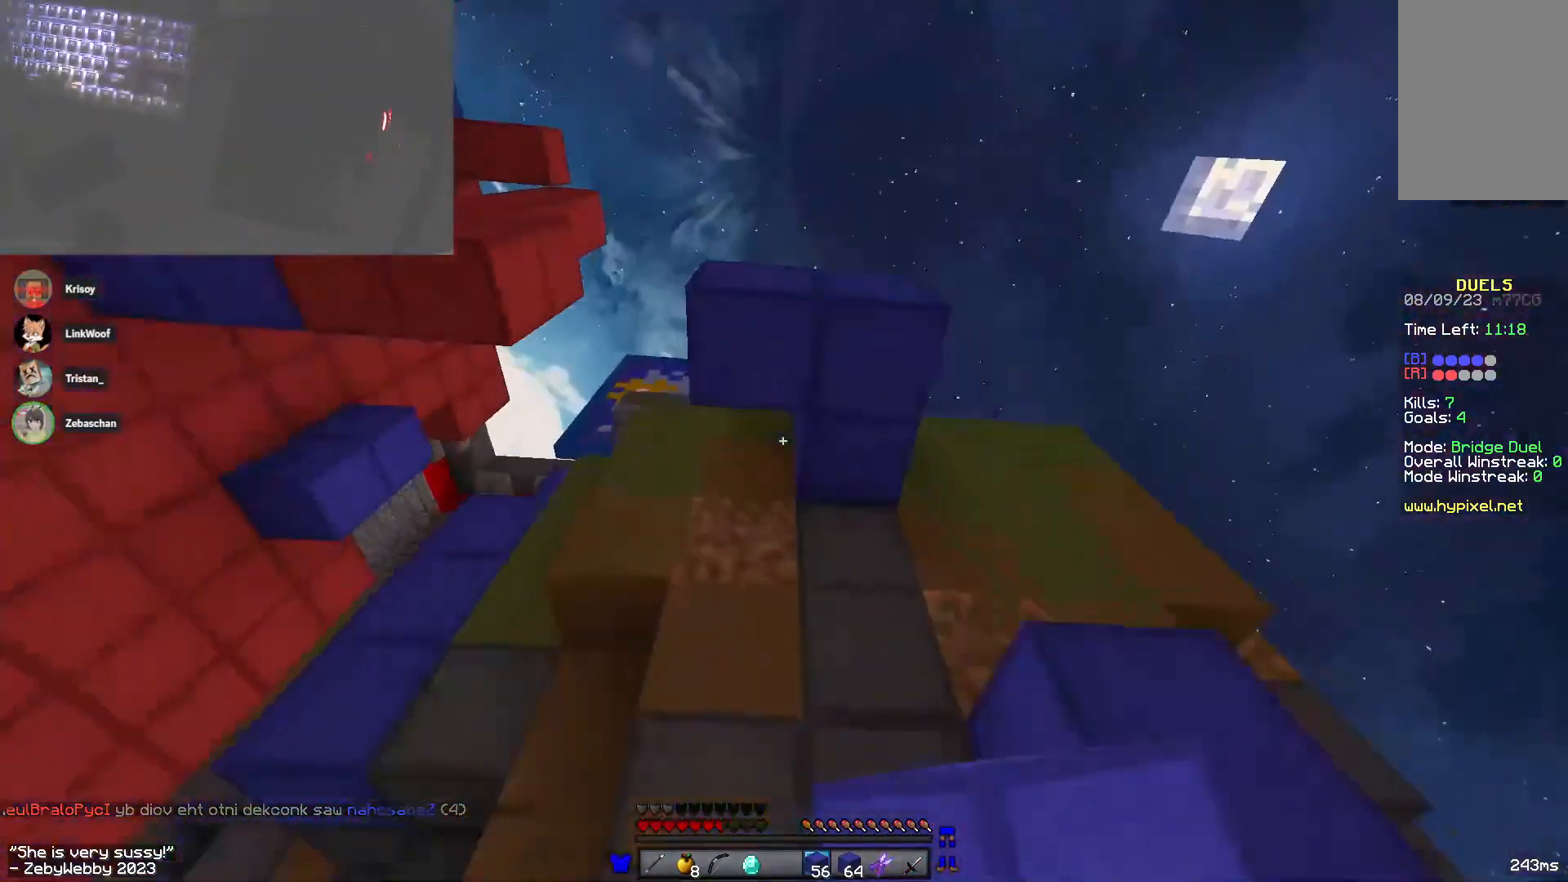
{"keys": ["w"], "mouse": [], "events": []}
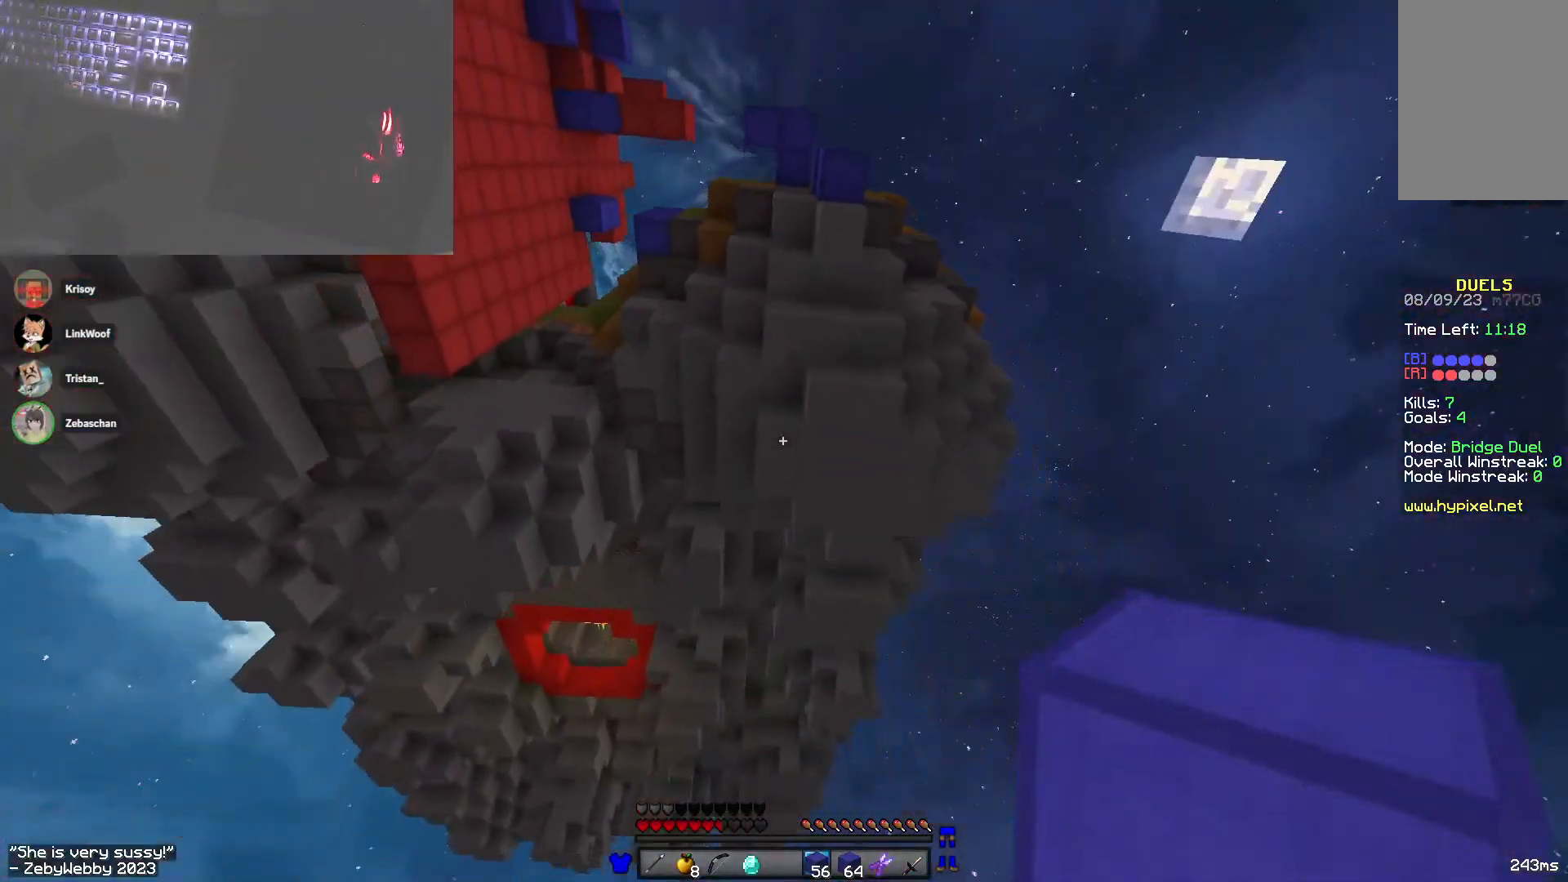
{"keys": ["space", "w"], "mouse": [], "events": [[283, "space", "down"]]}
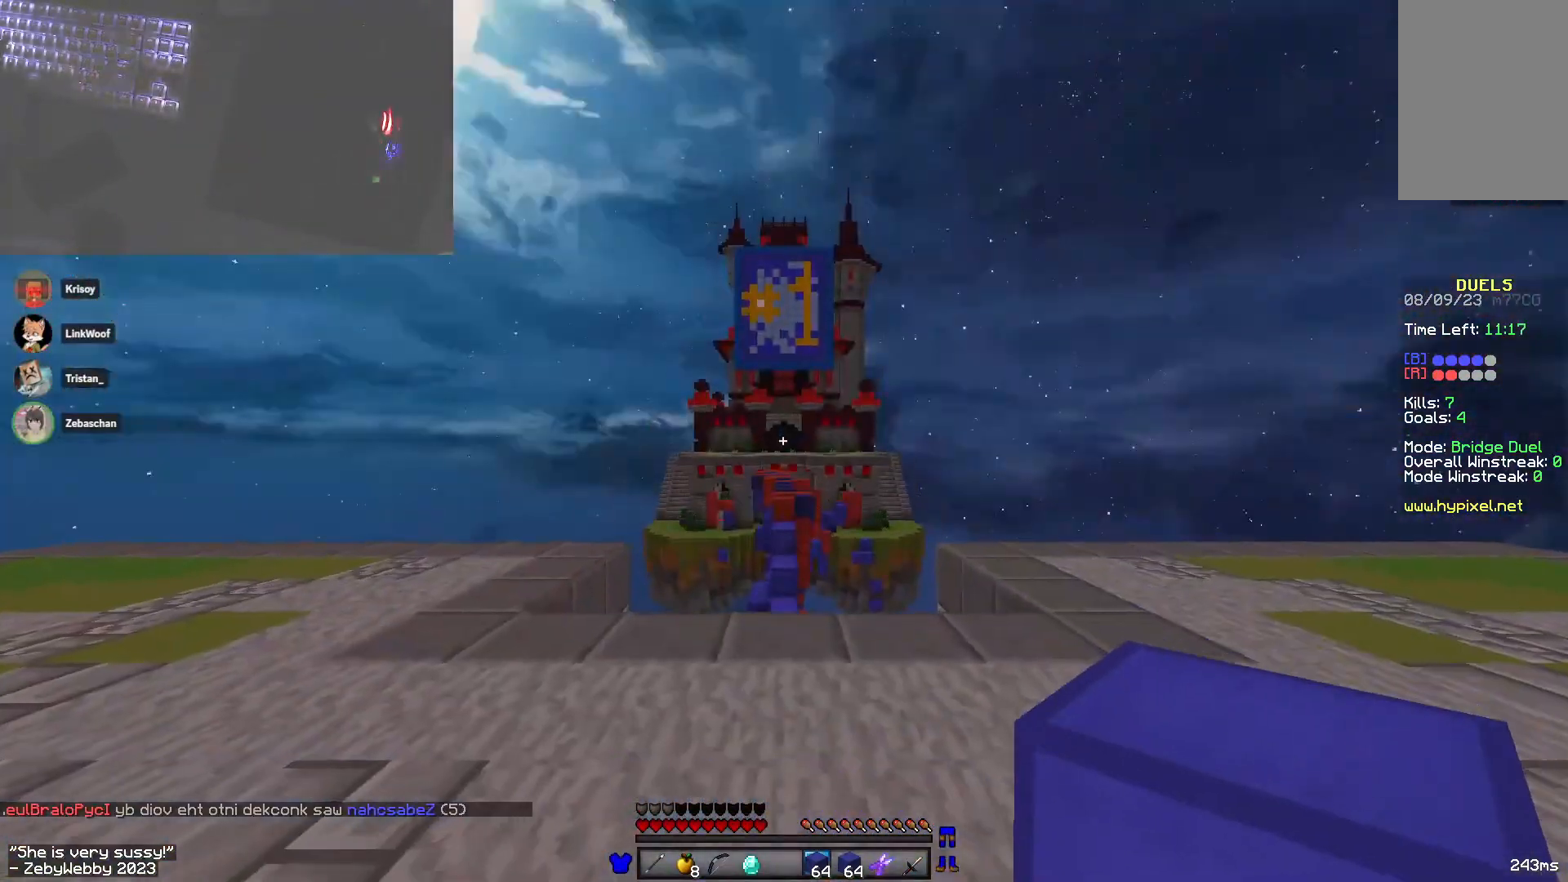
{"keys": ["space", "w"], "mouse": [], "events": []}
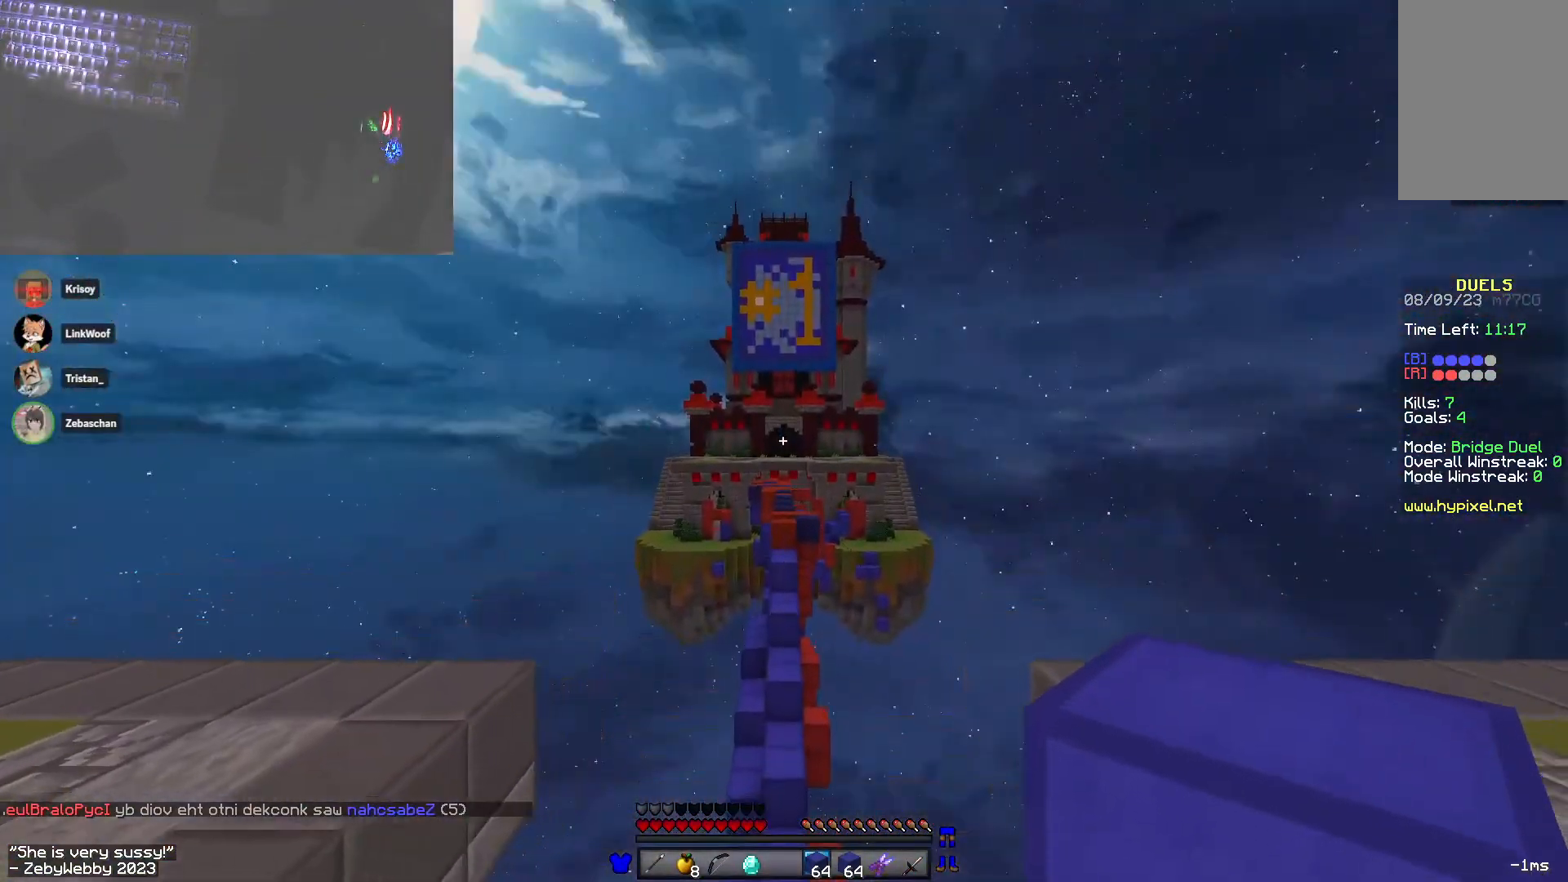
{"keys": ["space", "w"], "mouse": [], "events": []}
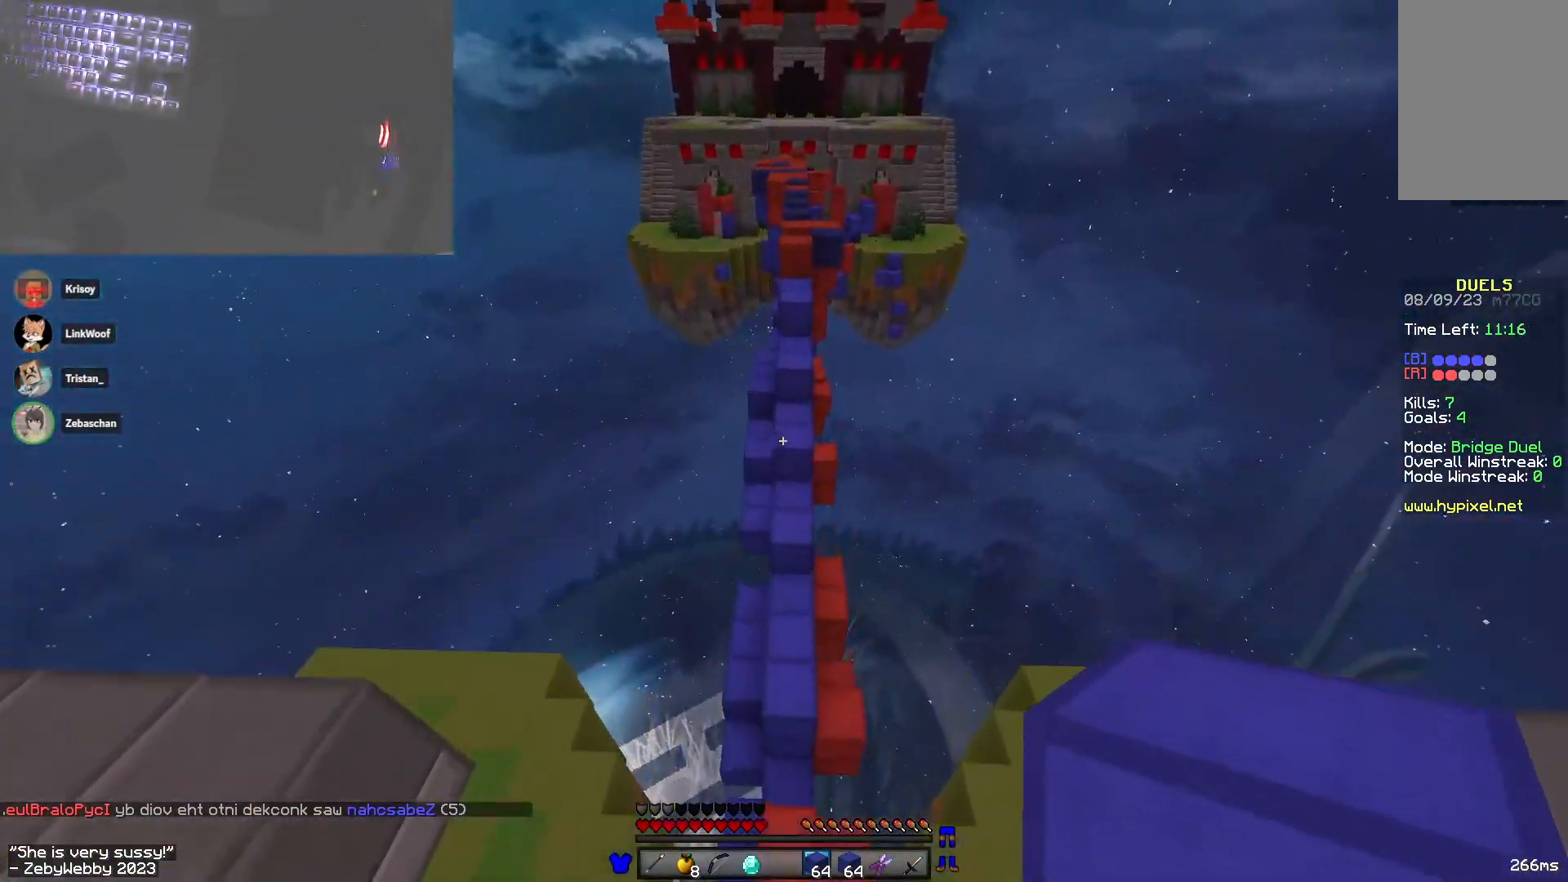
{"keys": ["space", "w"], "mouse": [], "events": []}
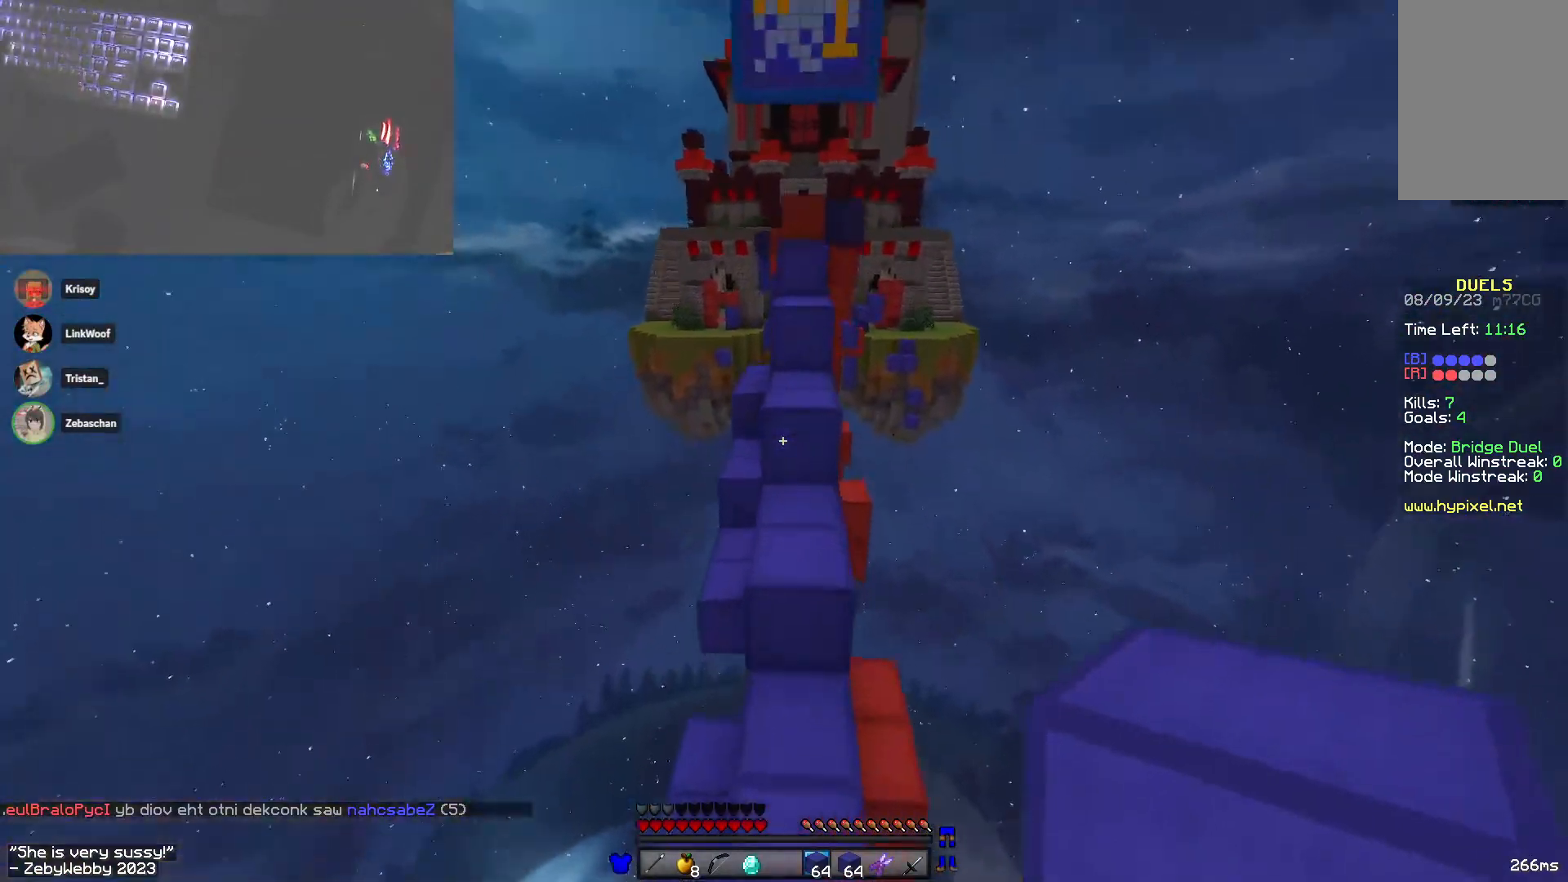
{"keys": ["space", "w"], "mouse": [], "events": [[333, "space", "up"], [500, "space", "down"]]}
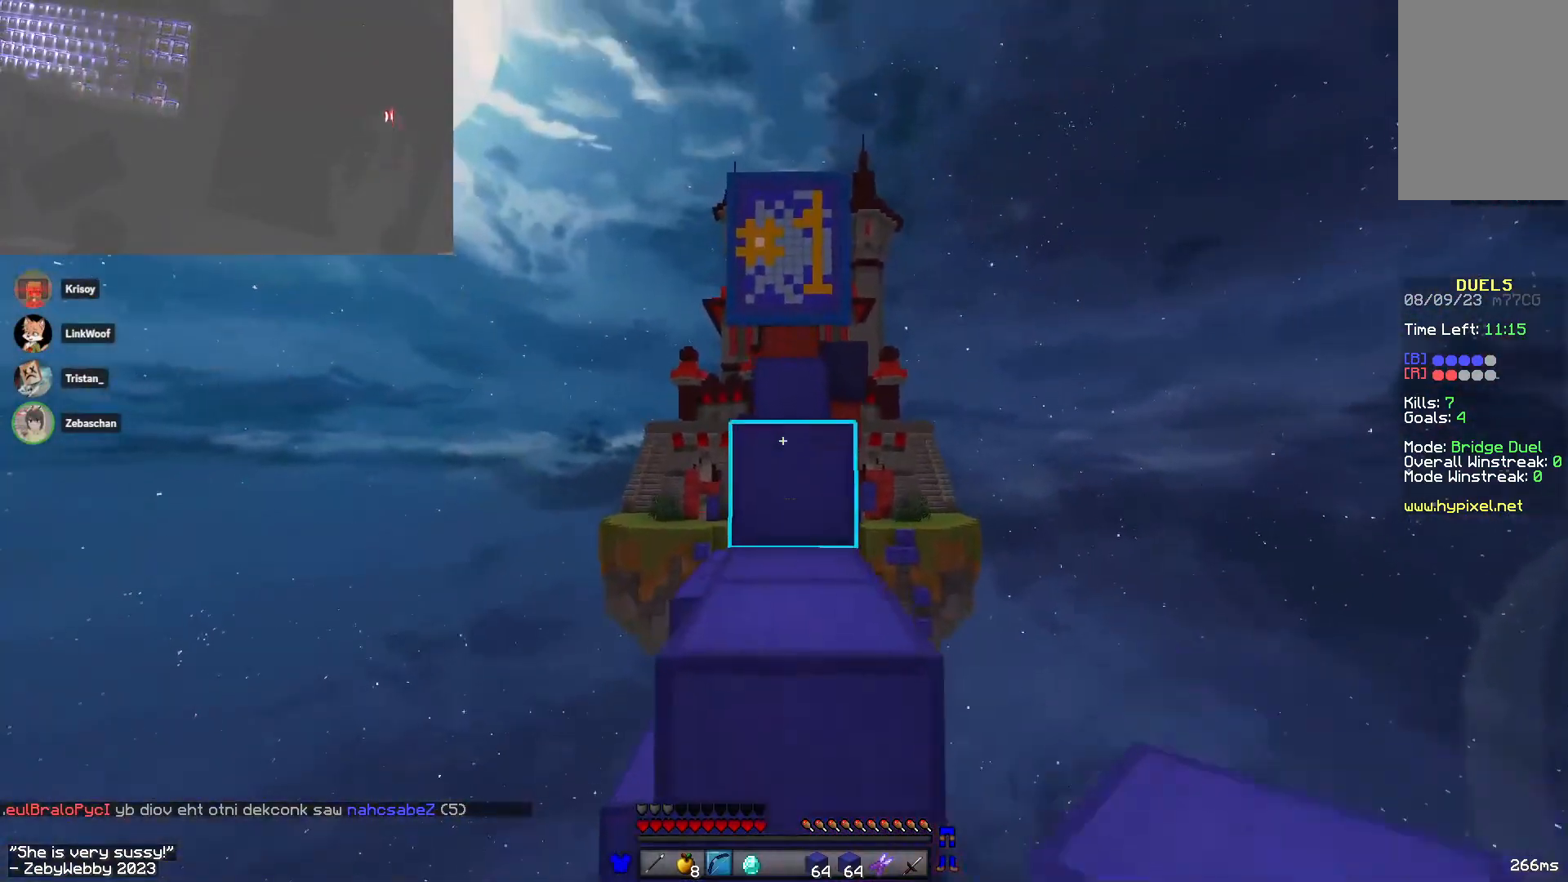
{"keys": ["d", "w"], "mouse": ["right"], "events": [[116, "mouse_right", "down"], [266, "space", "up"], [416, "d", "down"]]}
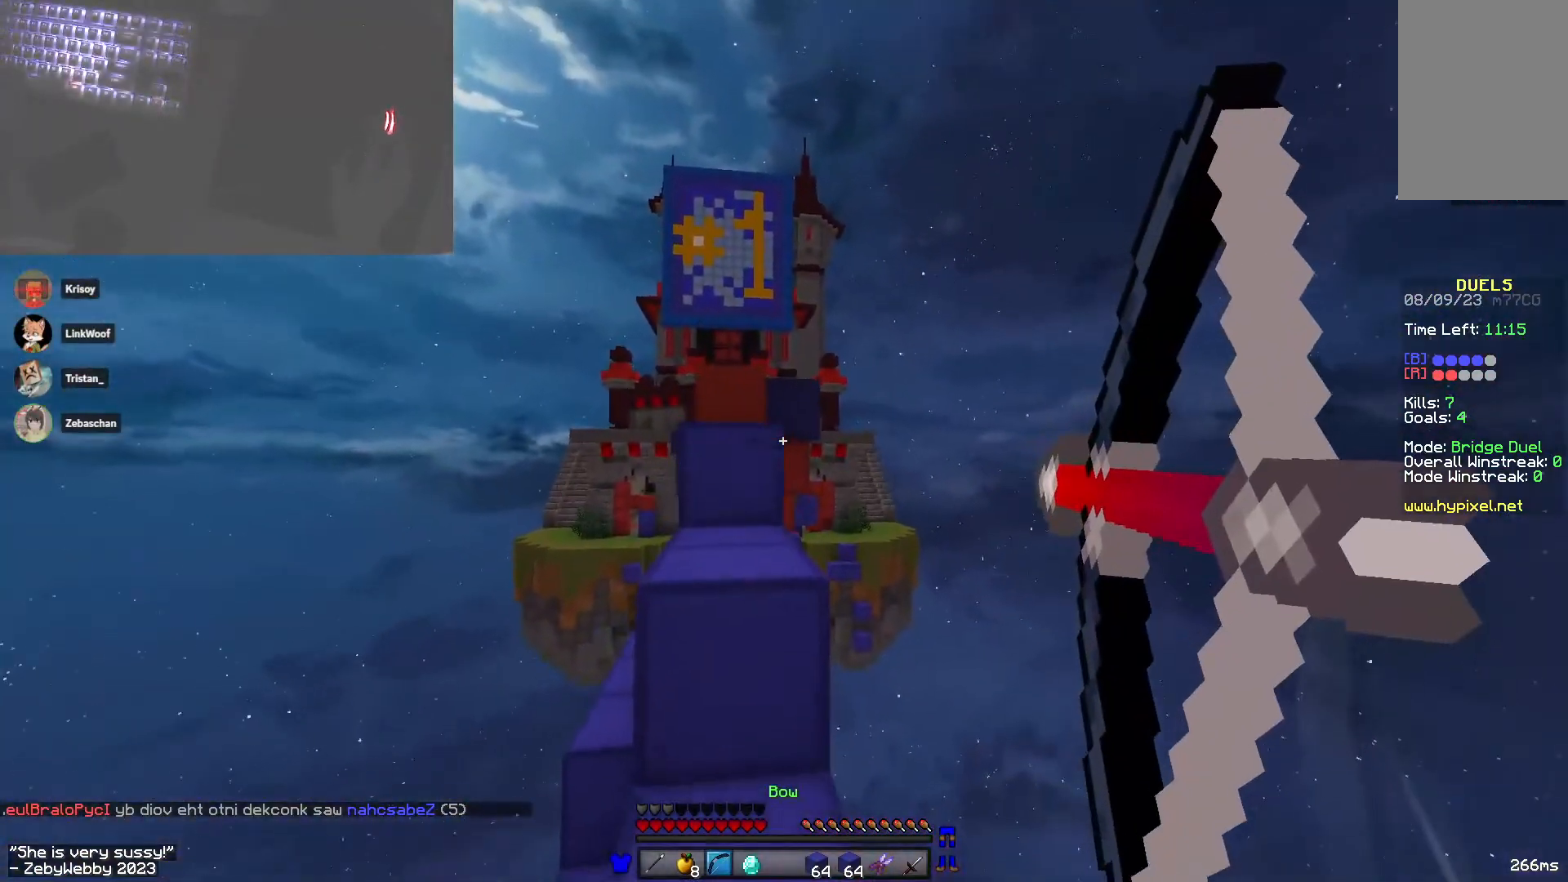
{"keys": ["a", "w"], "mouse": ["right"], "events": [[233, "space", "down"], [266, "a", "down"], [316, "d", "up"], [416, "space", "up"]]}
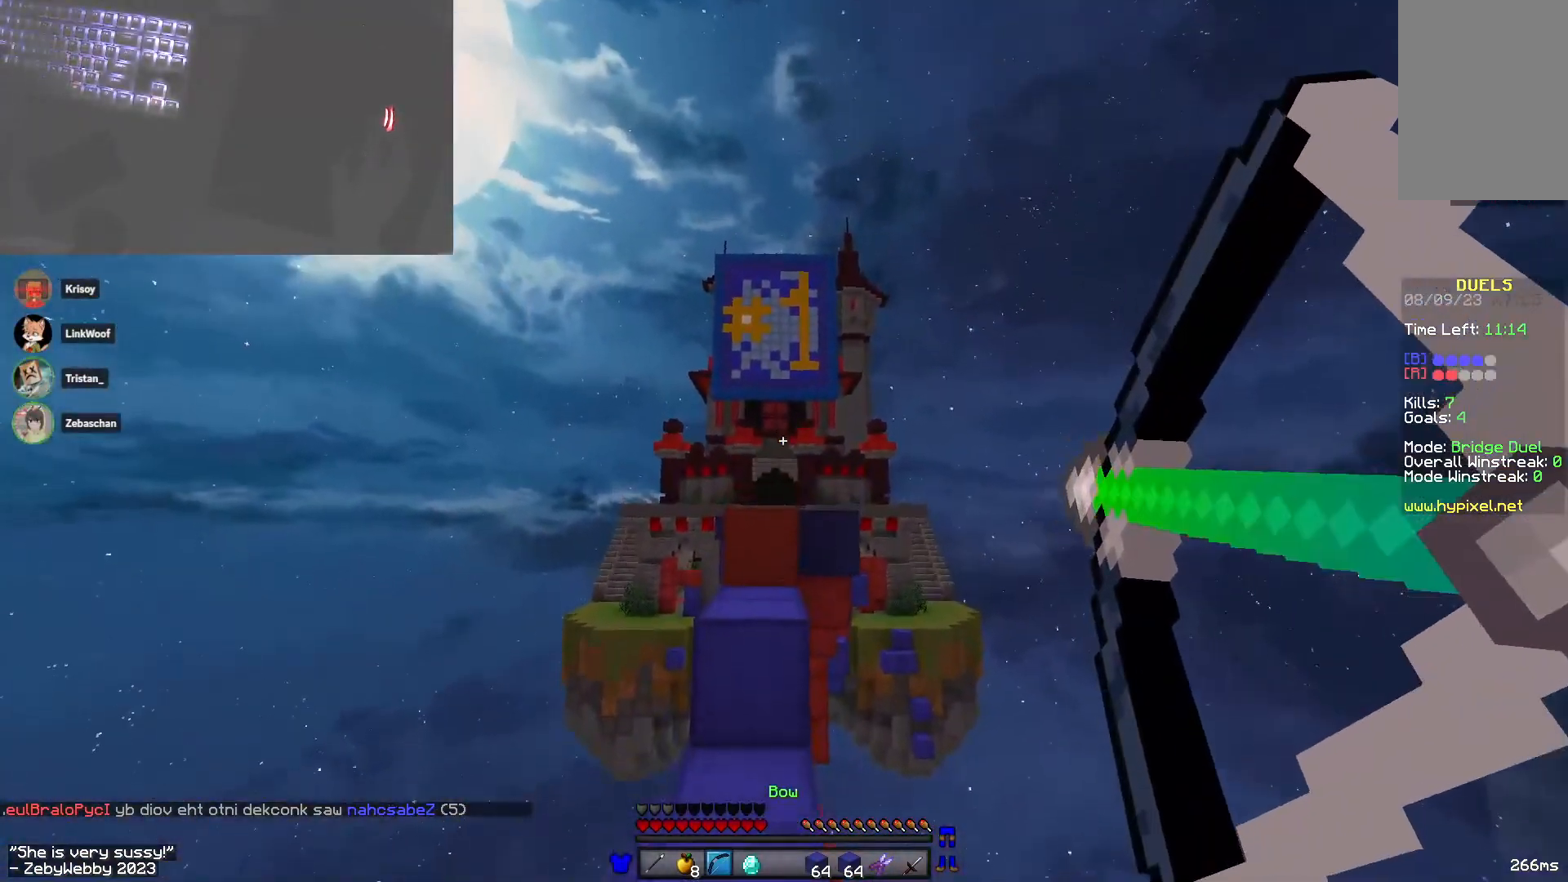
{"keys": ["d"], "mouse": [], "events": [[16, "mouse_right", "up"], [33, "mouse_left", "down"], [150, "mouse_left", "up"], [183, "space", "down"], [316, "mouse_left", "down"], [433, "d", "down"], [433, "mouse_left", "up"], [433, "space", "up"], [450, "a", "up"], [483, "w", "up"]]}
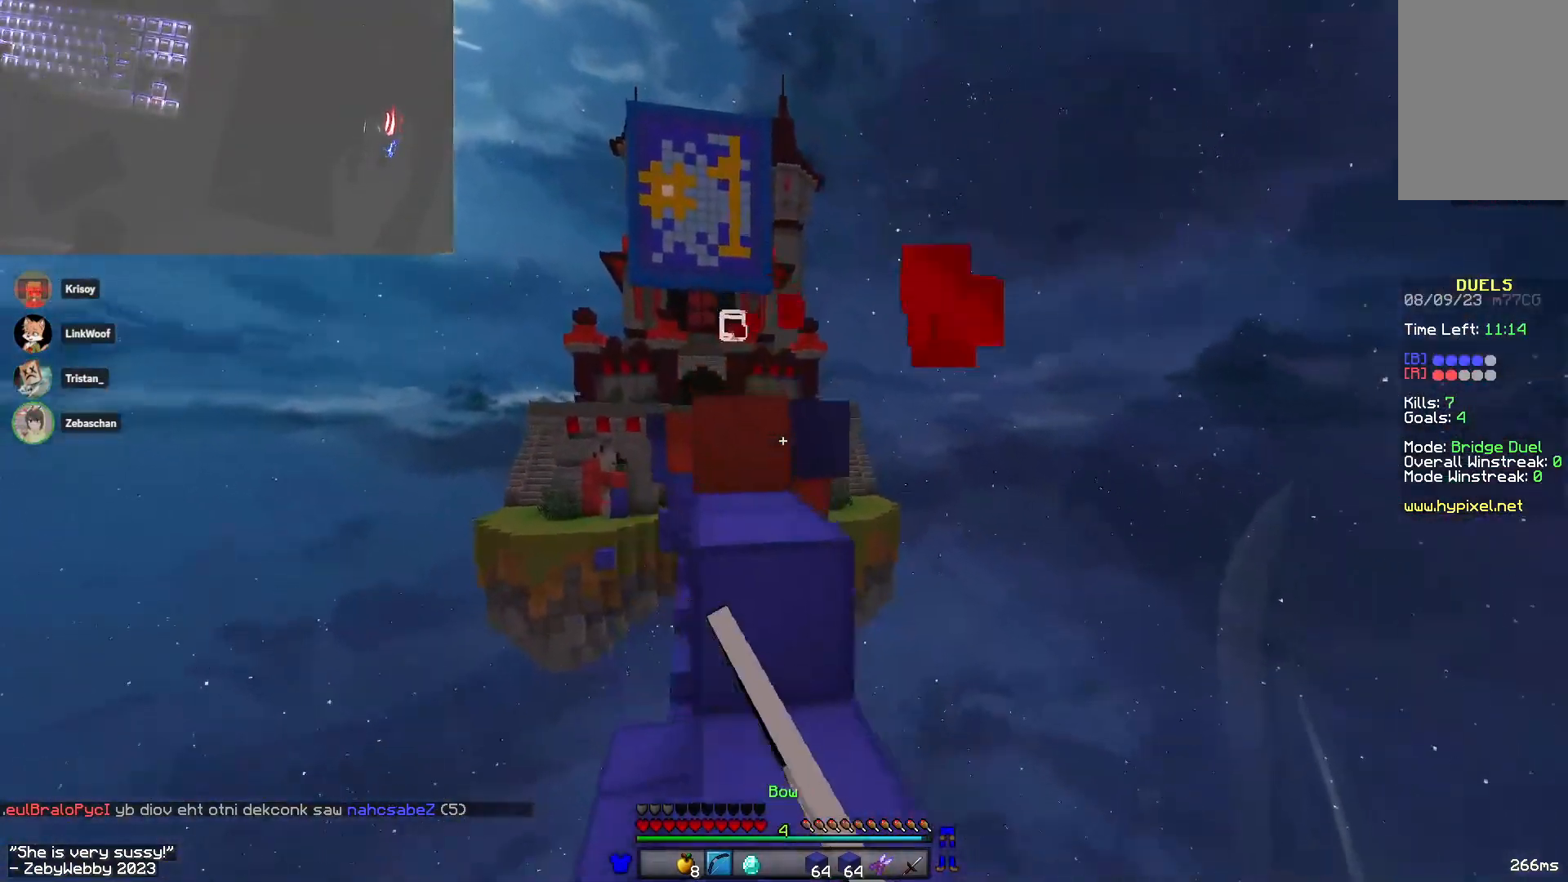
{"keys": ["a"], "mouse": [], "events": [[200, "space", "down"], [200, "w", "down"], [300, "d", "up"], [350, "w", "up"], [416, "space", "up"], [500, "a", "down"]]}
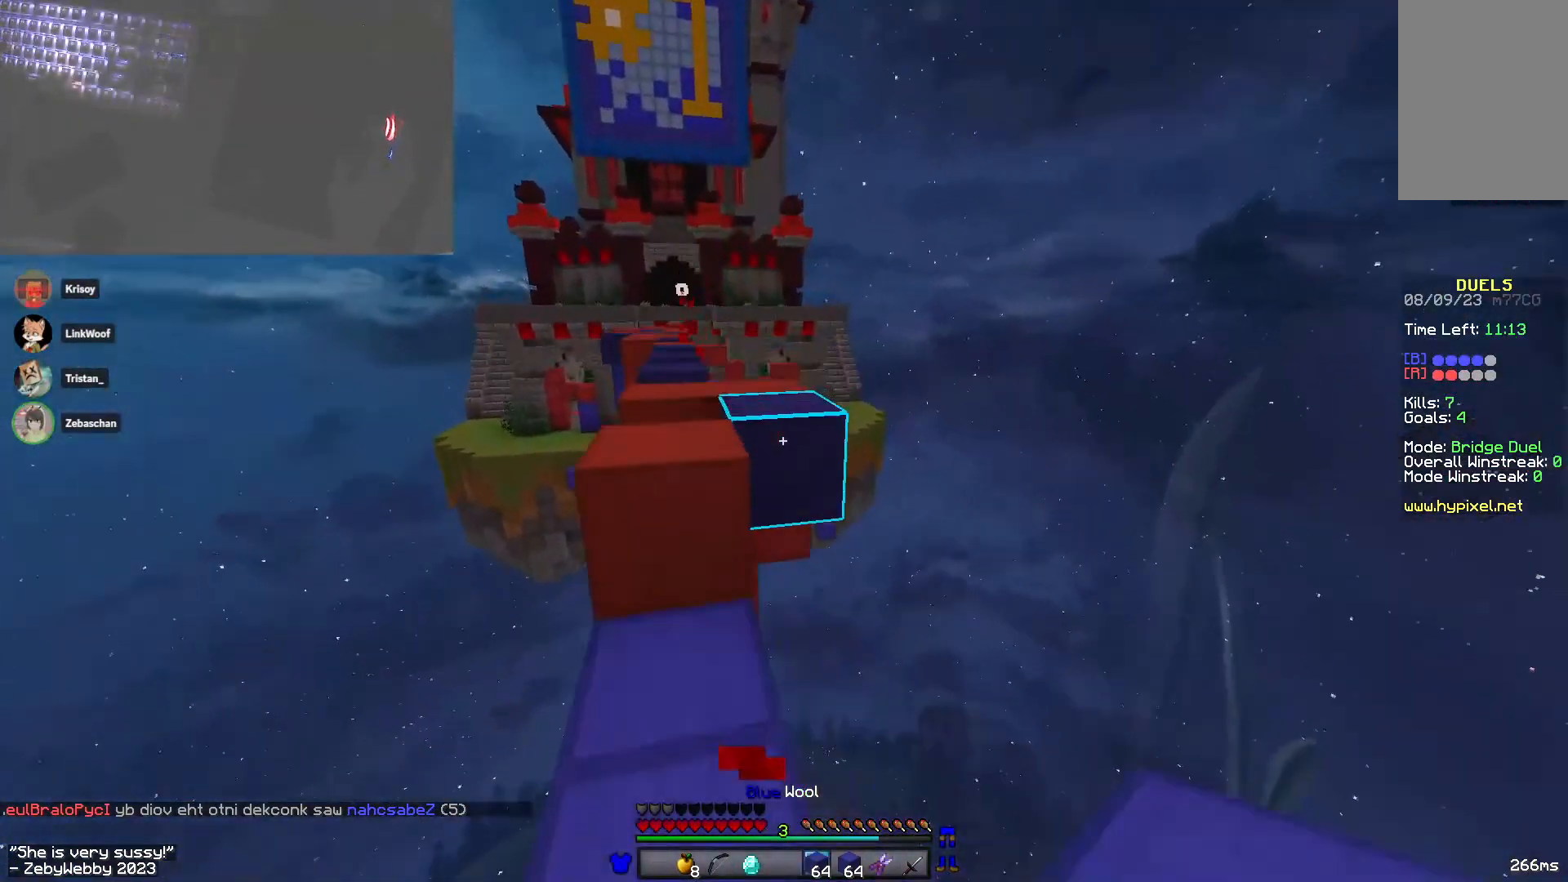
{"keys": ["w"], "mouse": [], "events": [[100, "mouse_right", "down"], [150, "space", "down"], [183, "w", "down"], [233, "mouse_right", "up"], [266, "a", "up"], [350, "space", "up"]]}
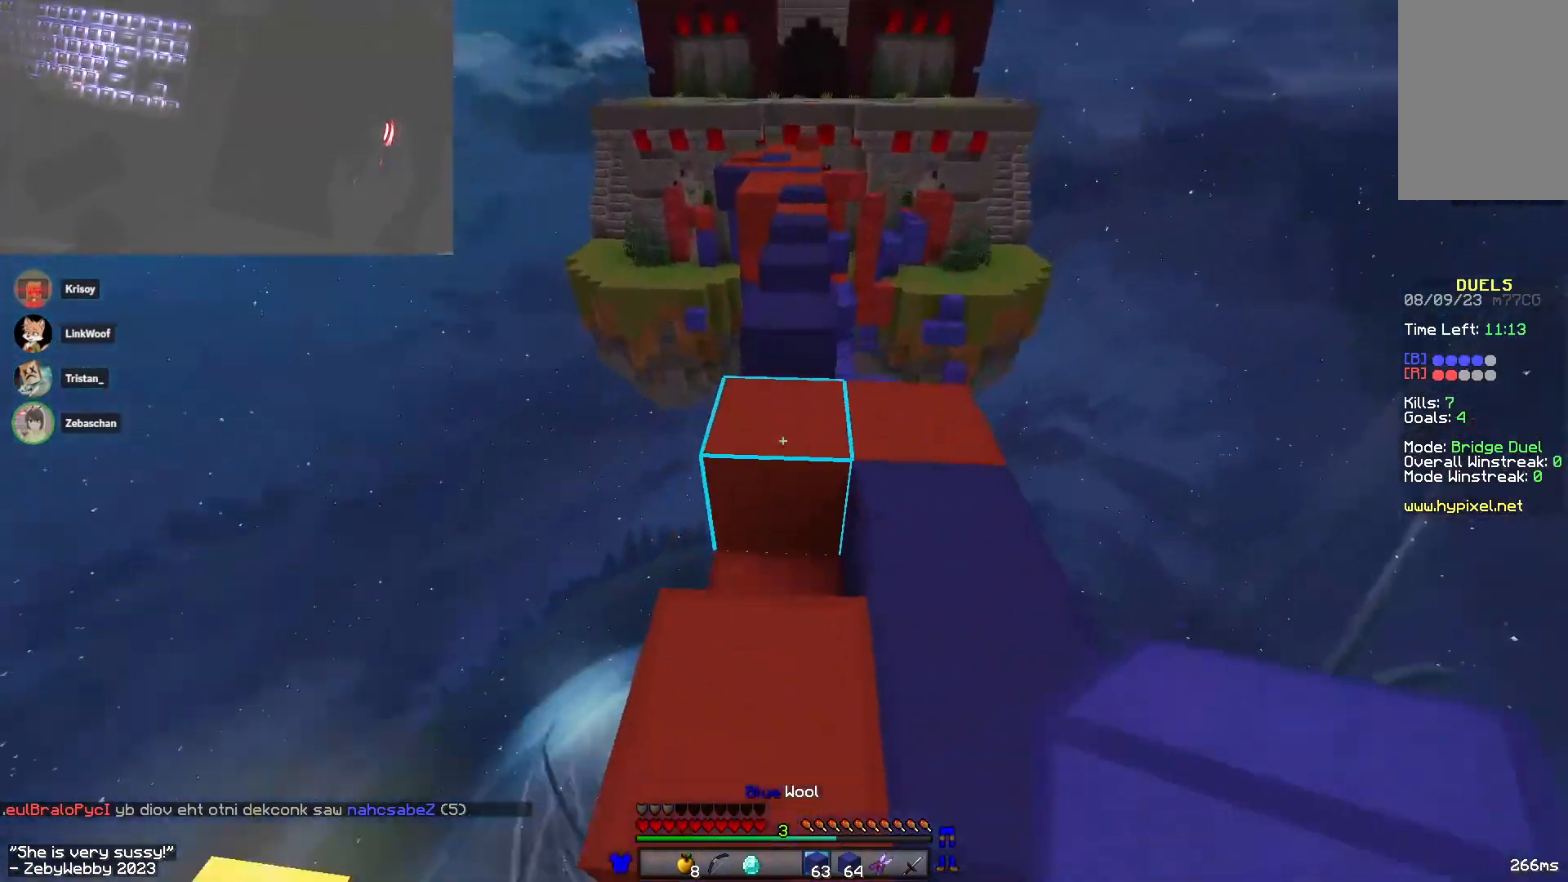
{"keys": ["w"], "mouse": [], "events": [[50, "mouse_right", "down"], [83, "space", "down"], [166, "mouse_right", "up"], [366, "space", "up"]]}
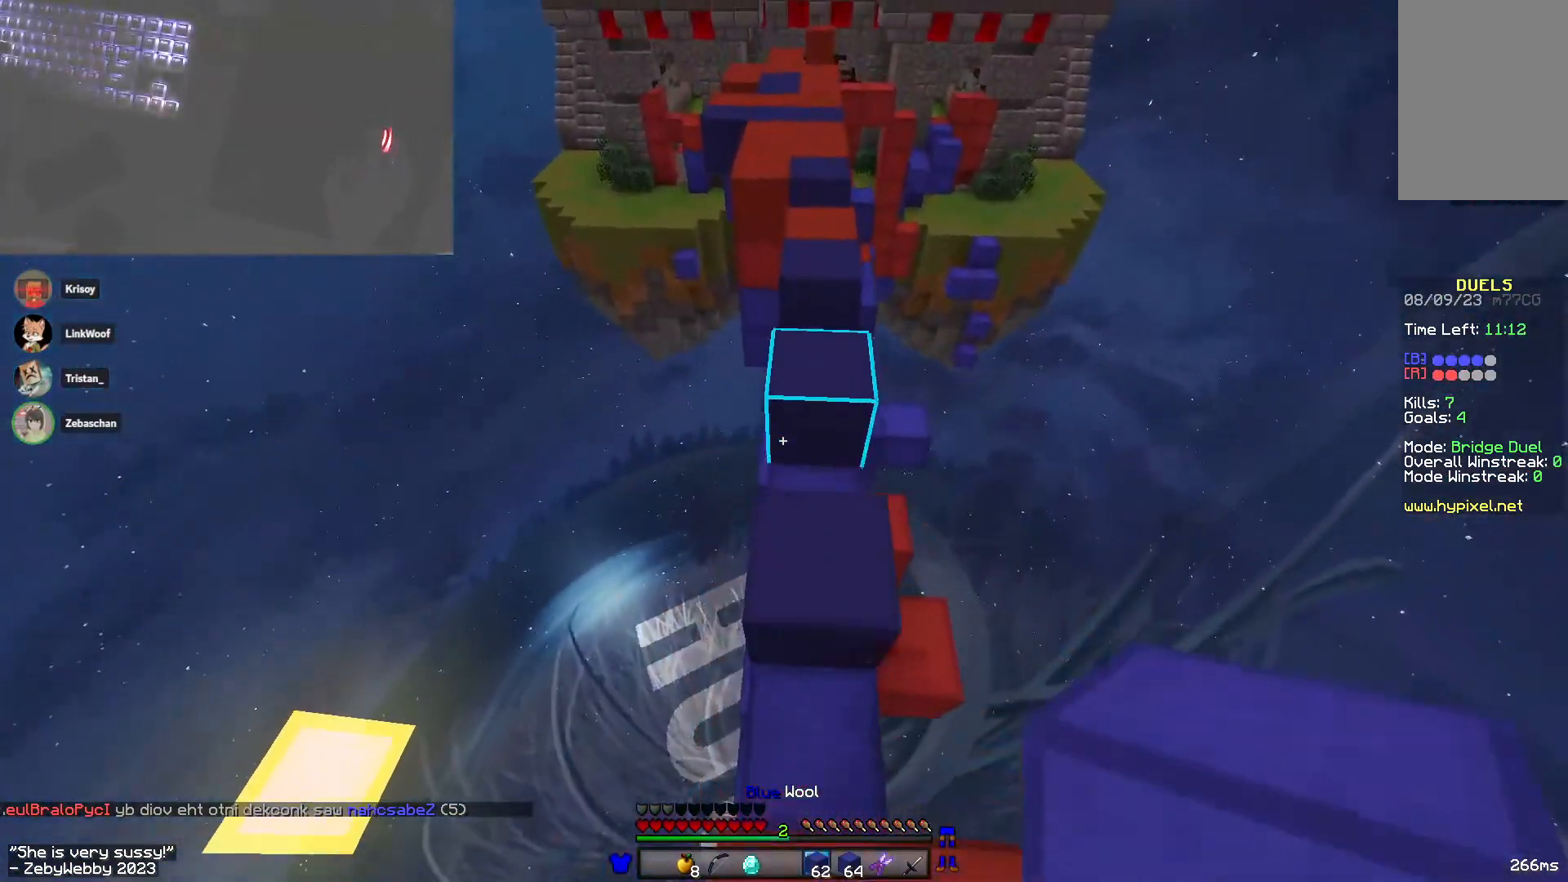
{"keys": ["space", "w"], "mouse": [], "events": [[50, "space", "down"]]}